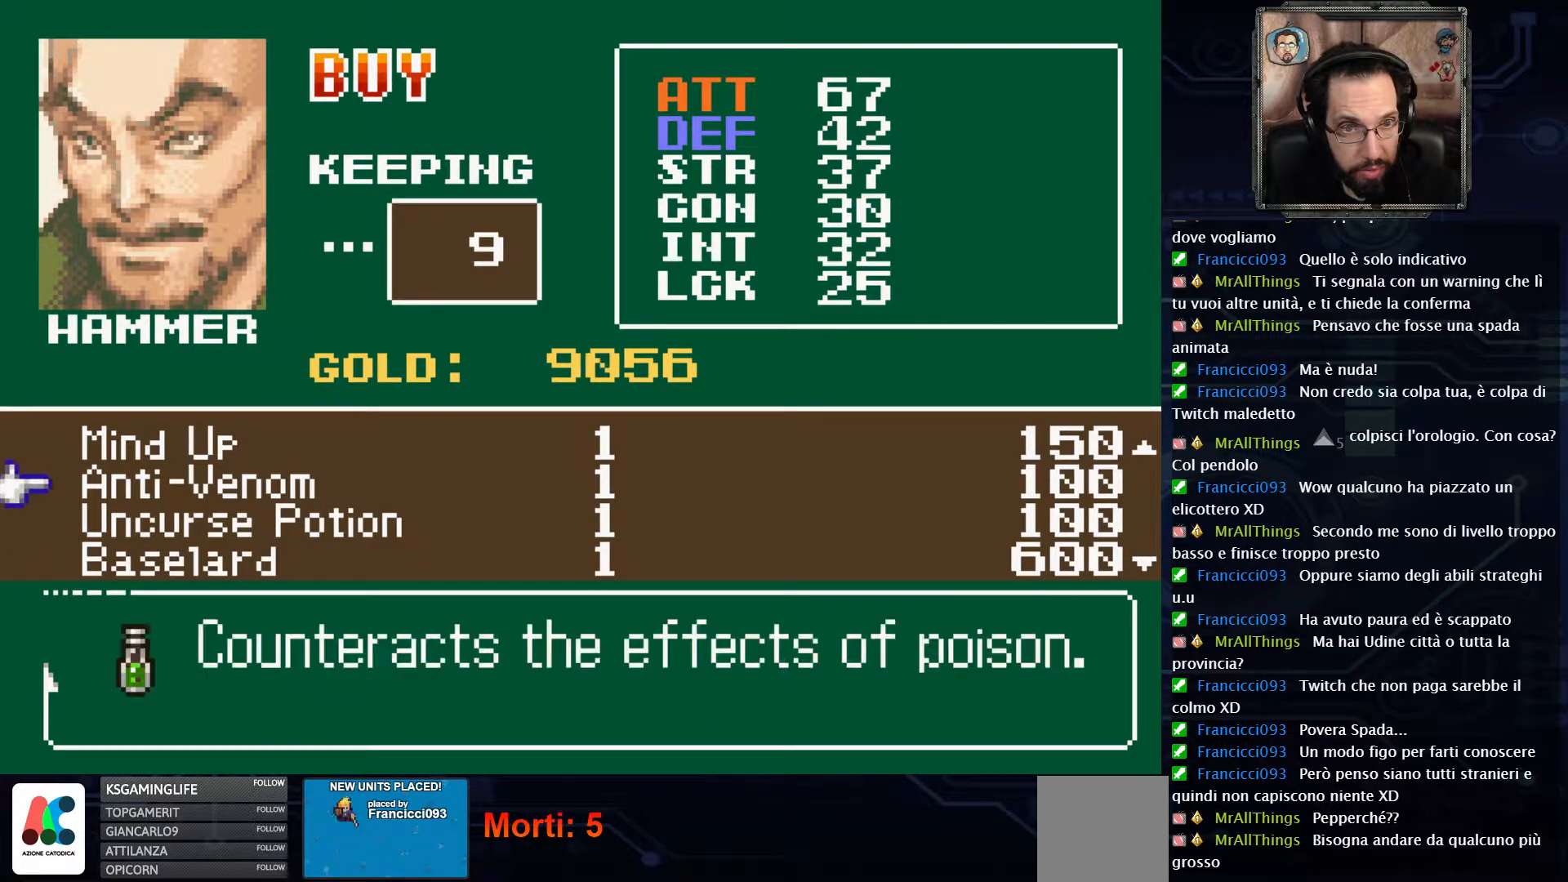
Gameplay with a controller (Xbox layout); each line is a JSON object with the inputs held at the frame after it. "events" lists button and stick changes between this image and that frame as [ms after this image, input, new state], when the widget could be followed in between. Not read: L1 L3 R1 R3.
{"buttons": [], "left_stick": "center", "right_stick": "center", "events": [[33, "A", "down"], [117, "A", "up"], [333, "DPAD_UP", "down"], [417, "DPAD_UP", "up"]]}
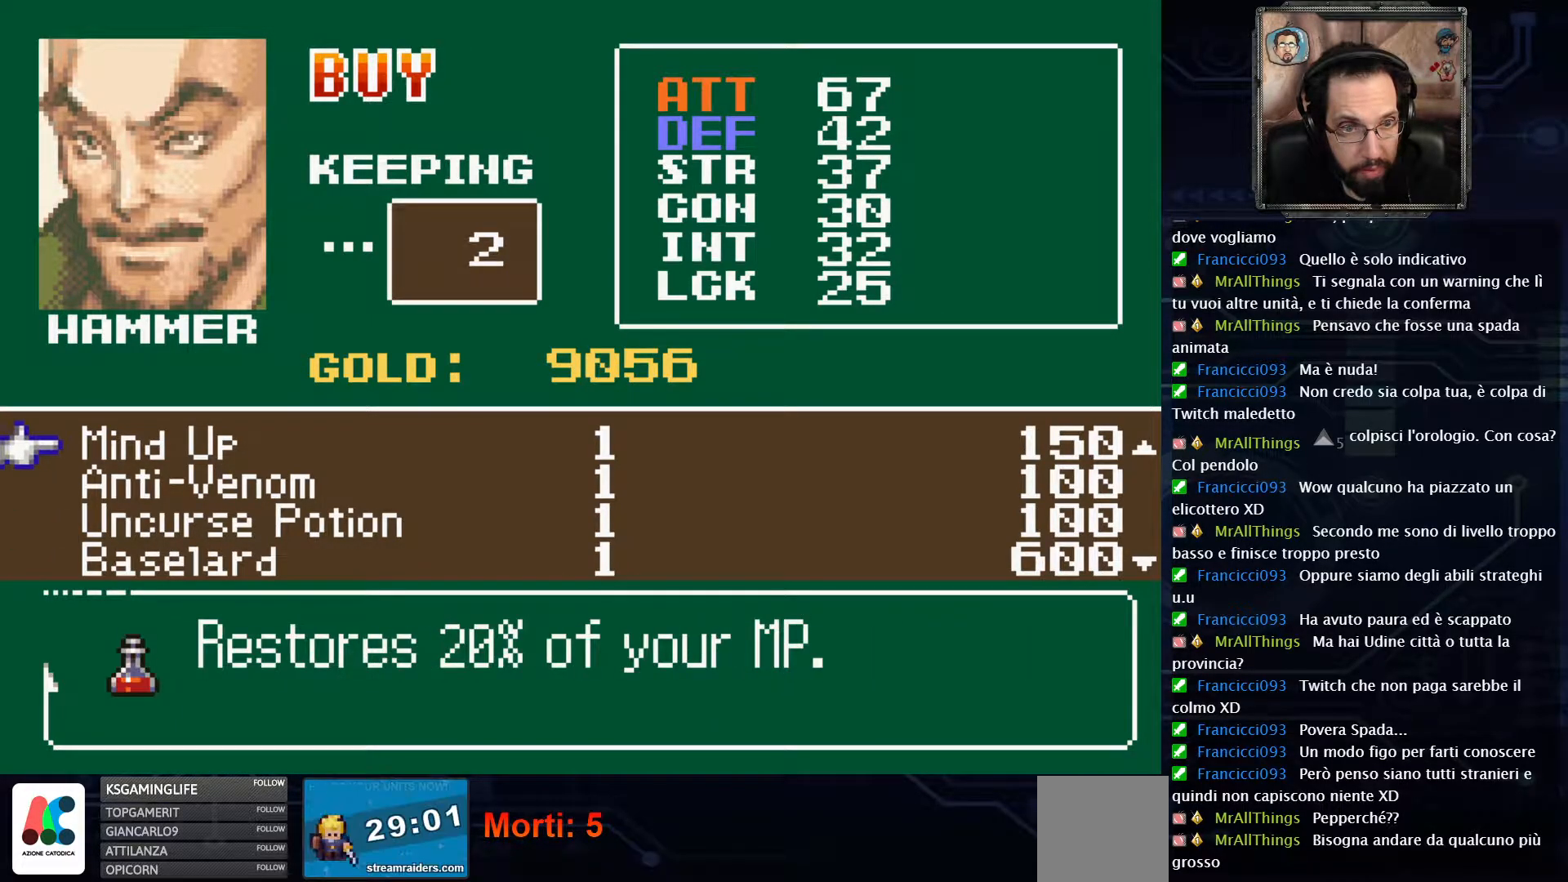
{"buttons": [], "left_stick": "center", "right_stick": "center", "events": [[267, "A", "down"], [317, "A", "up"], [417, "A", "down"], [483, "A", "up"]]}
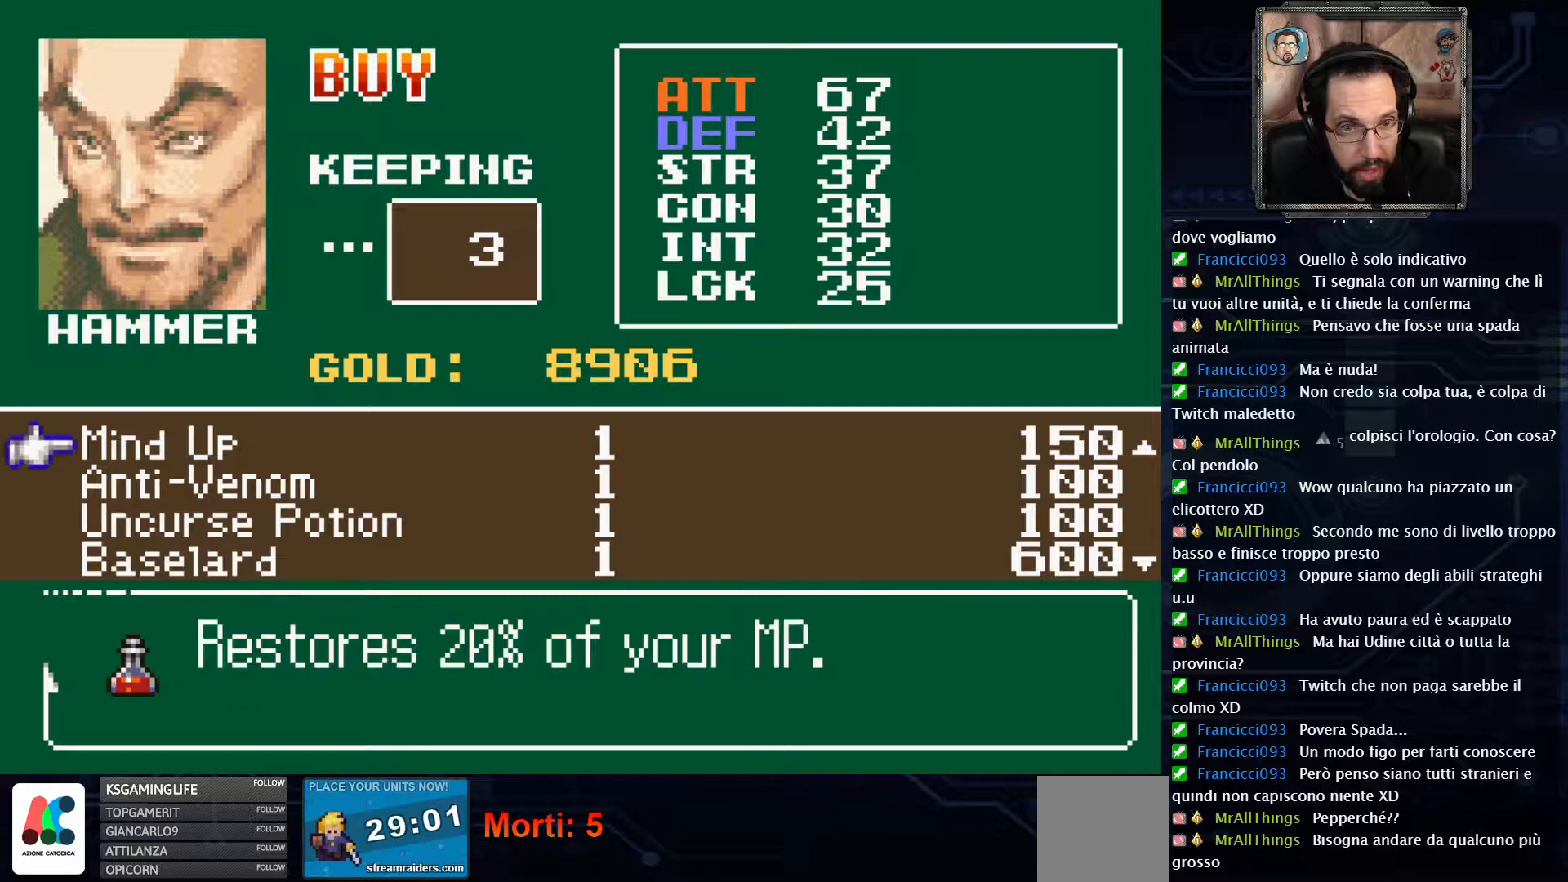
{"buttons": [], "left_stick": "center", "right_stick": "center", "events": [[50, "A", "down"], [117, "A", "up"], [183, "A", "down"], [250, "A", "up"], [317, "A", "down"], [367, "A", "up"], [450, "A", "down"], [483, "A", "up"]]}
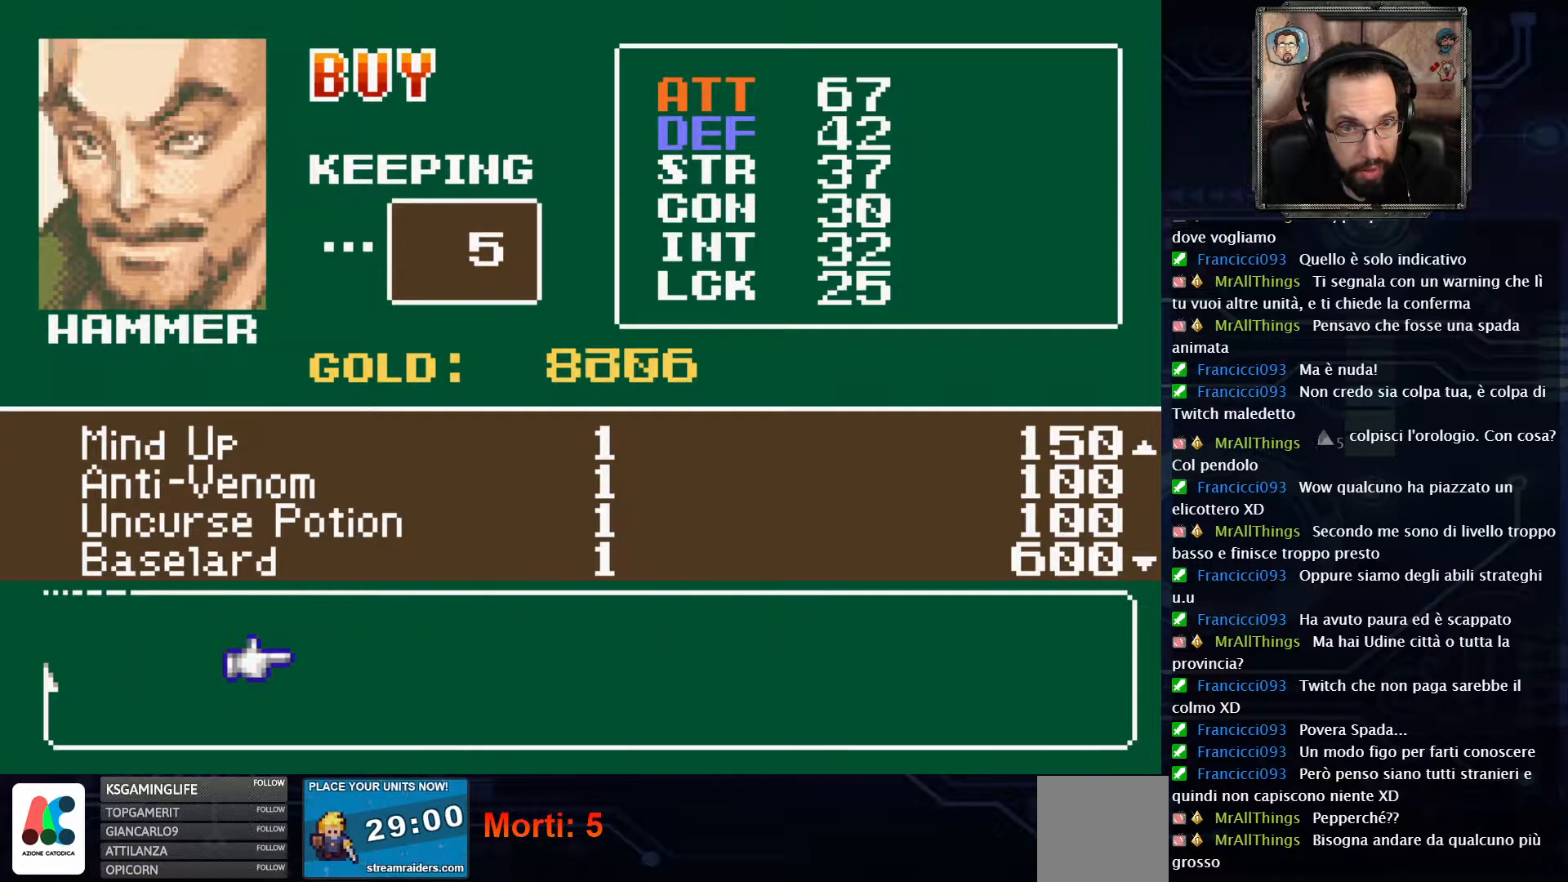
{"buttons": [], "left_stick": "center", "right_stick": "center", "events": [[83, "A", "down"], [117, "A", "up"], [200, "A", "down"], [250, "A", "up"], [317, "A", "down"], [383, "A", "up"], [450, "A", "down"], [500, "A", "up"]]}
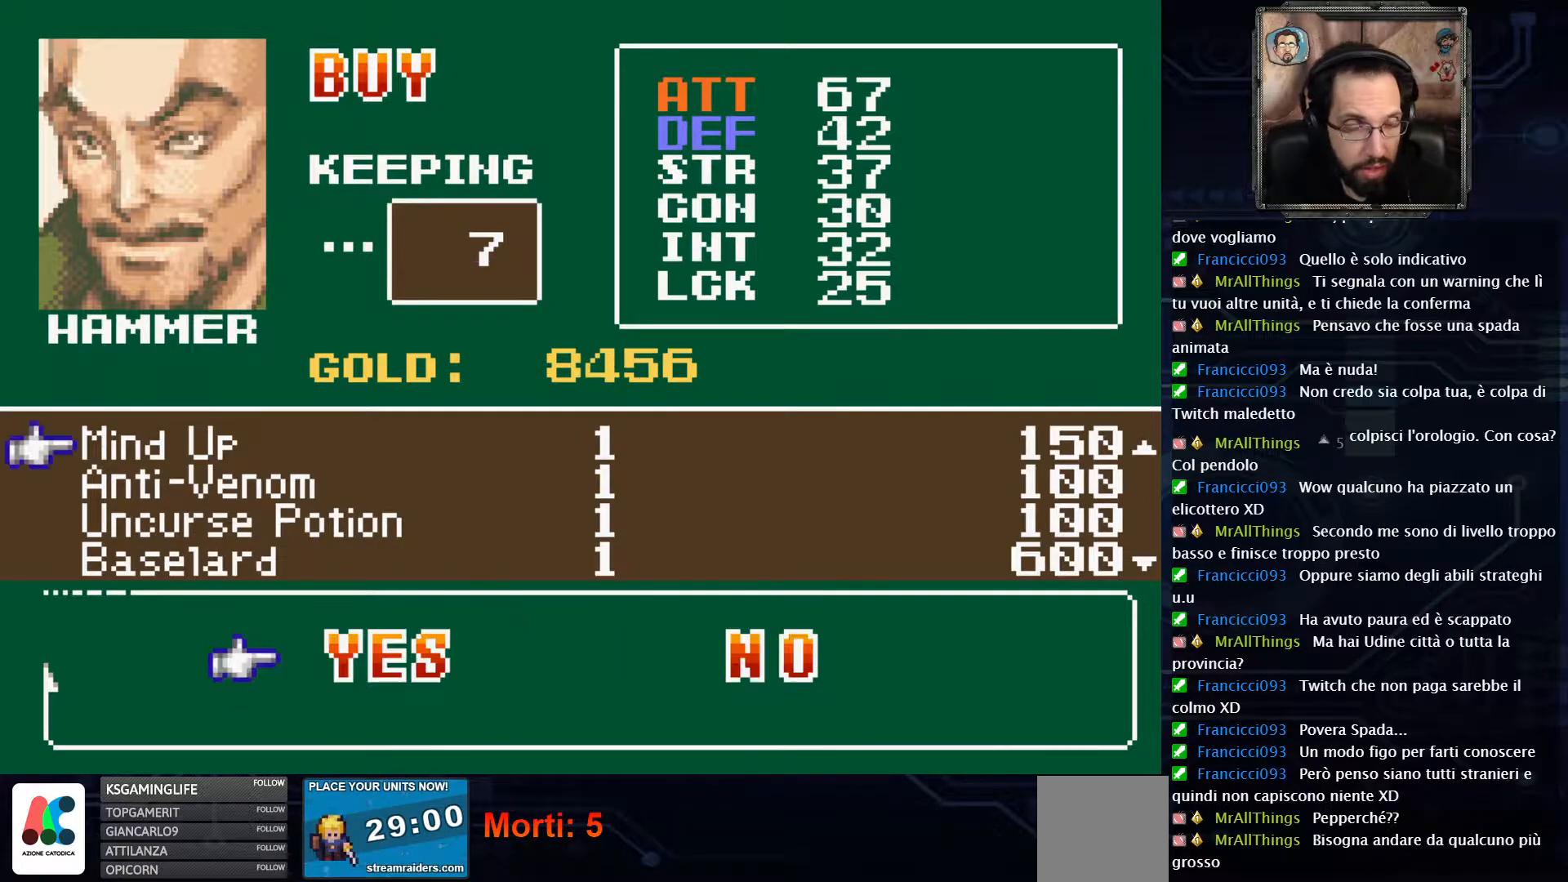
{"buttons": [], "left_stick": "center", "right_stick": "center", "events": [[83, "A", "down"], [133, "A", "up"], [200, "A", "down"], [250, "A", "up"], [317, "A", "down"], [367, "A", "up"]]}
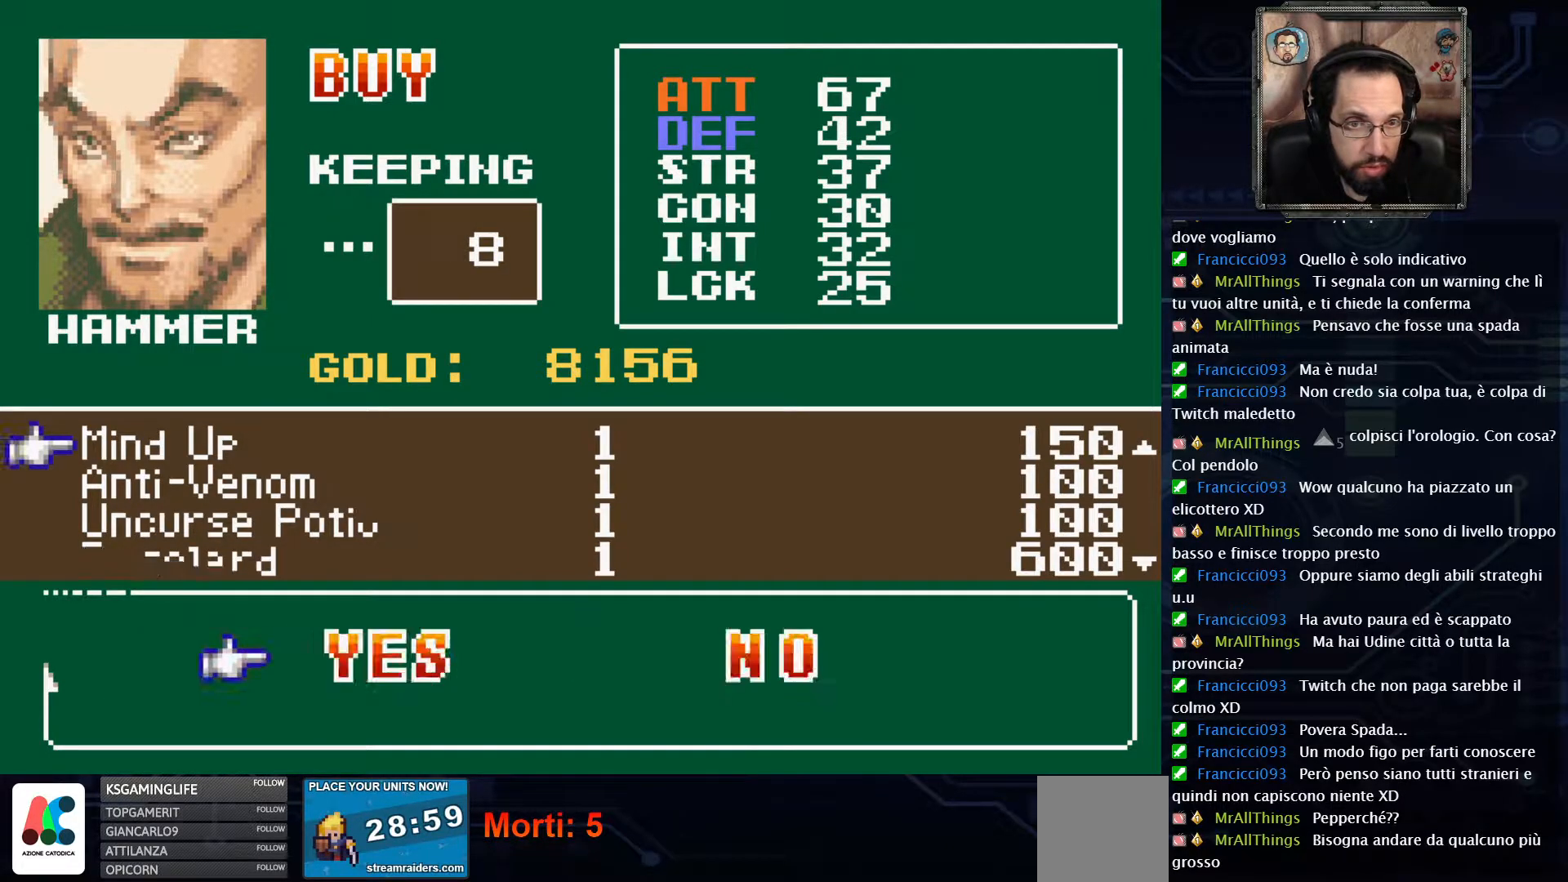
{"buttons": [], "left_stick": "center", "right_stick": "center", "events": [[67, "A", "down"], [133, "A", "up"], [217, "A", "down"], [250, "A", "up"]]}
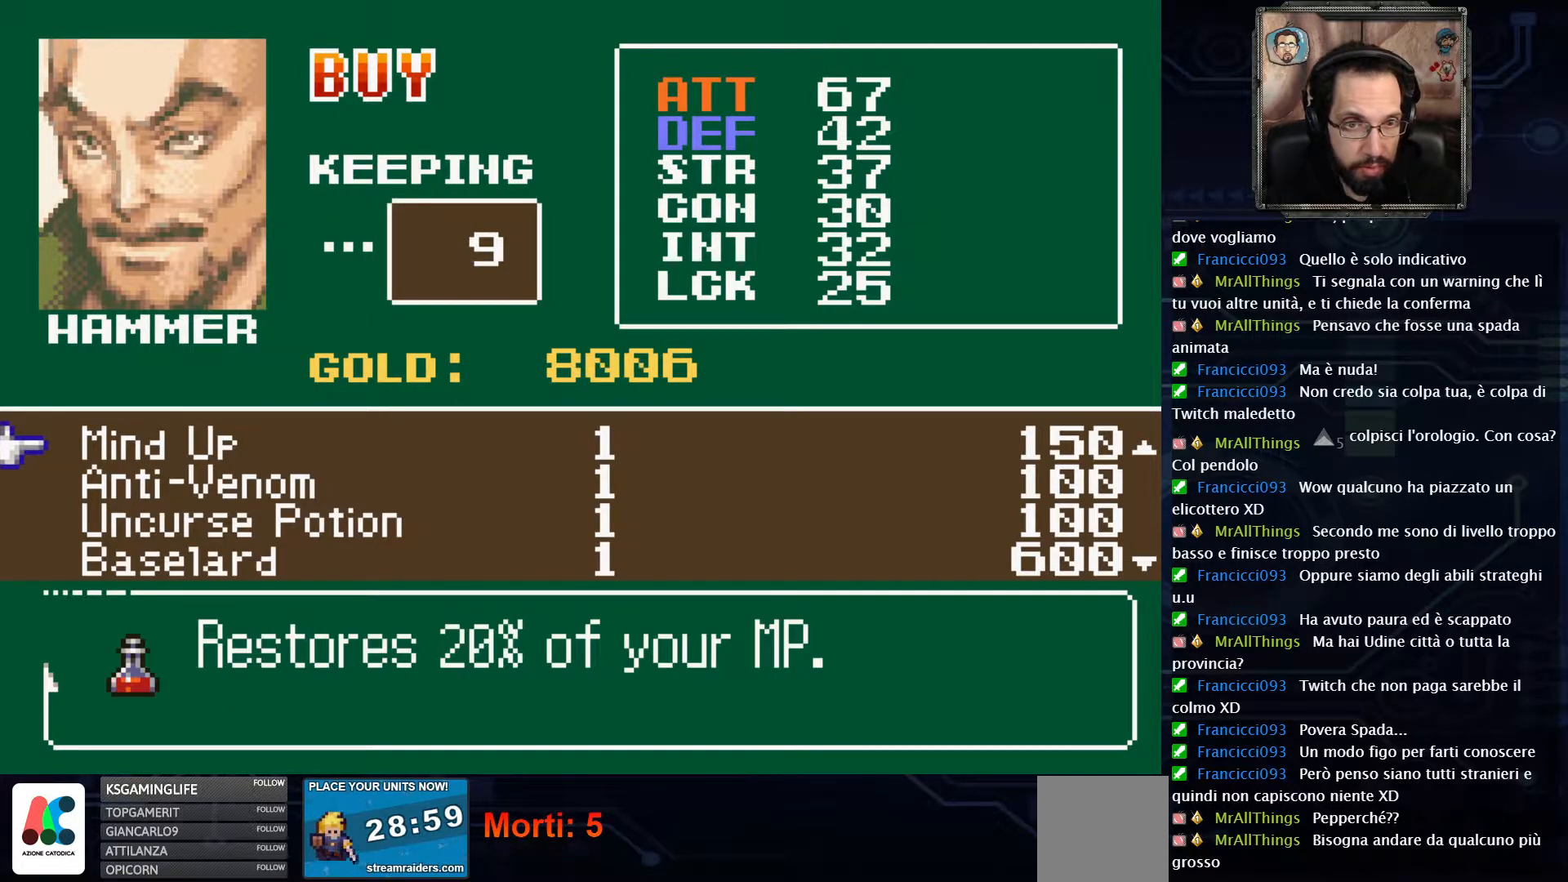
{"buttons": ["DPAD_DOWN"], "left_stick": "center", "right_stick": "center", "events": [[250, "DPAD_DOWN", "down"], [333, "DPAD_DOWN", "up"], [417, "DPAD_DOWN", "down"]]}
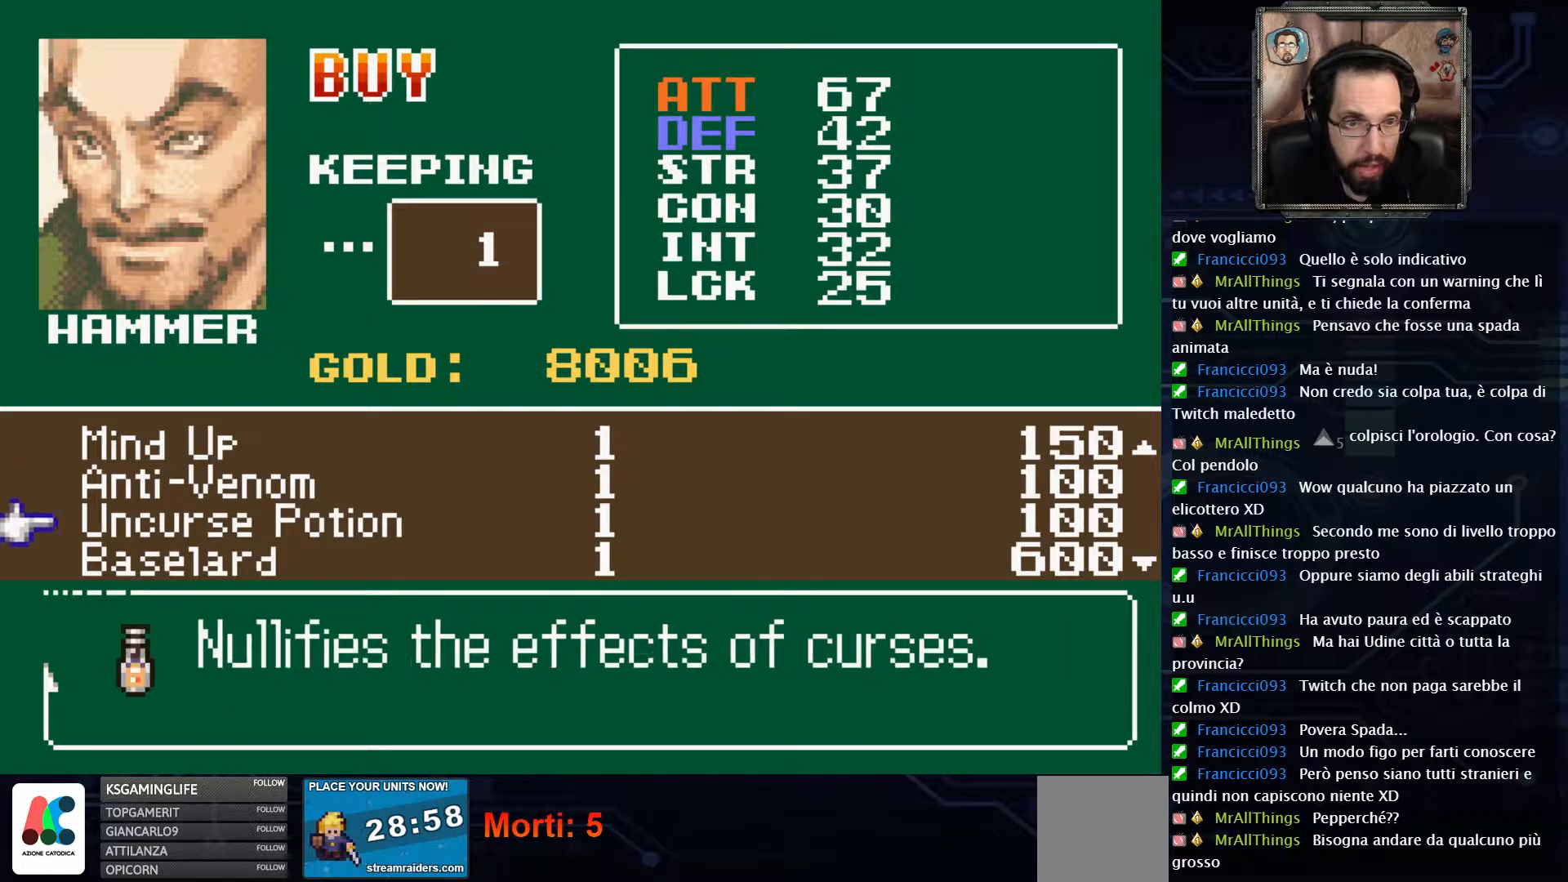
{"buttons": [], "left_stick": "center", "right_stick": "center", "events": [[17, "DPAD_DOWN", "up"], [117, "DPAD_DOWN", "down"], [217, "DPAD_DOWN", "up"]]}
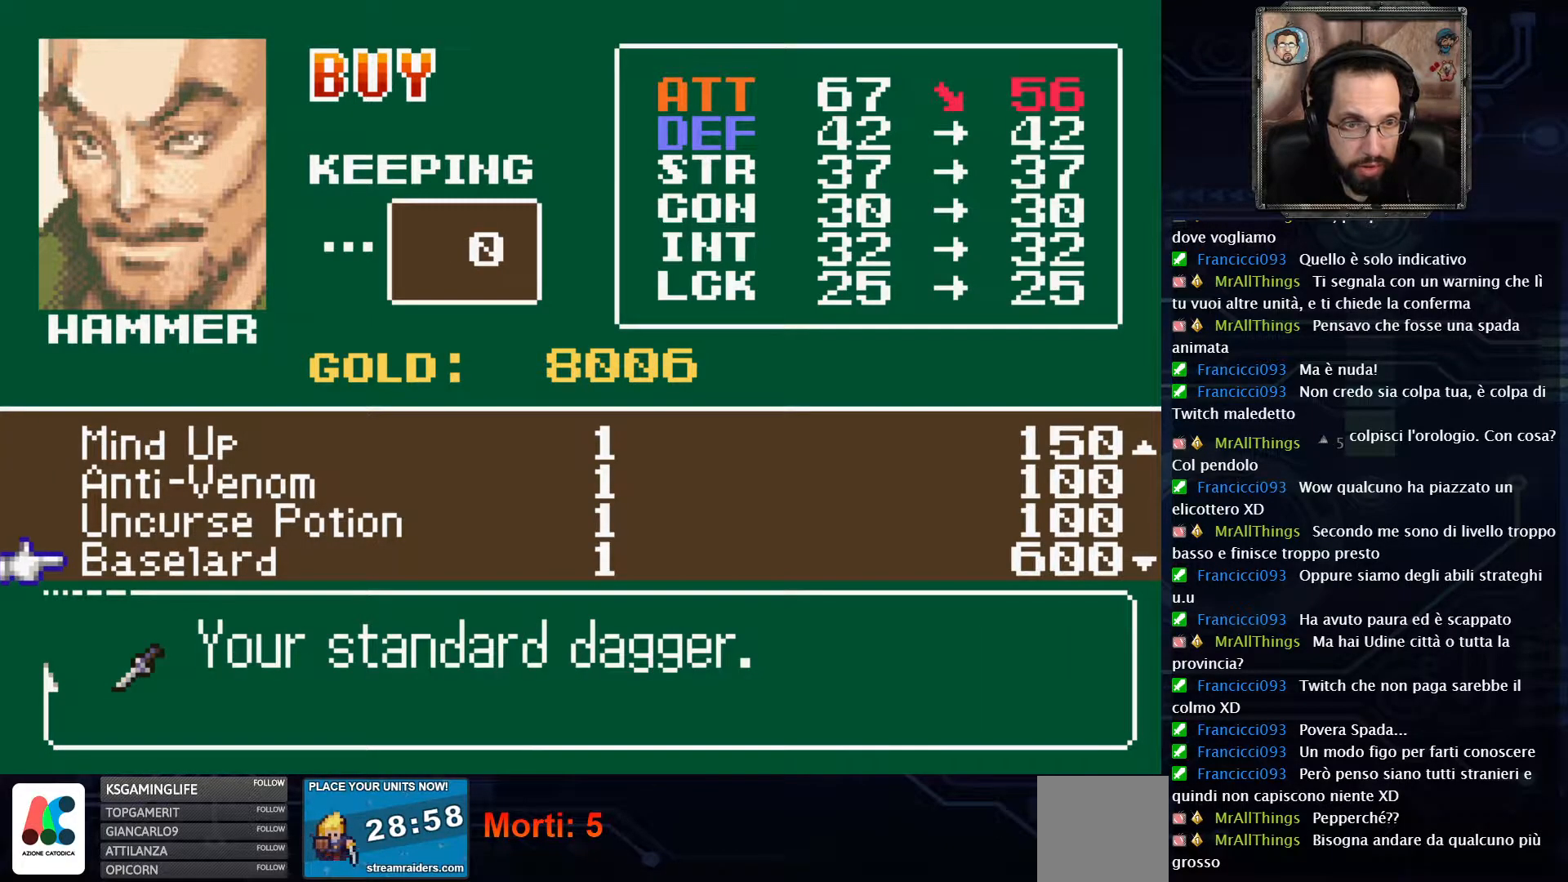
{"buttons": [], "left_stick": "center", "right_stick": "center", "events": []}
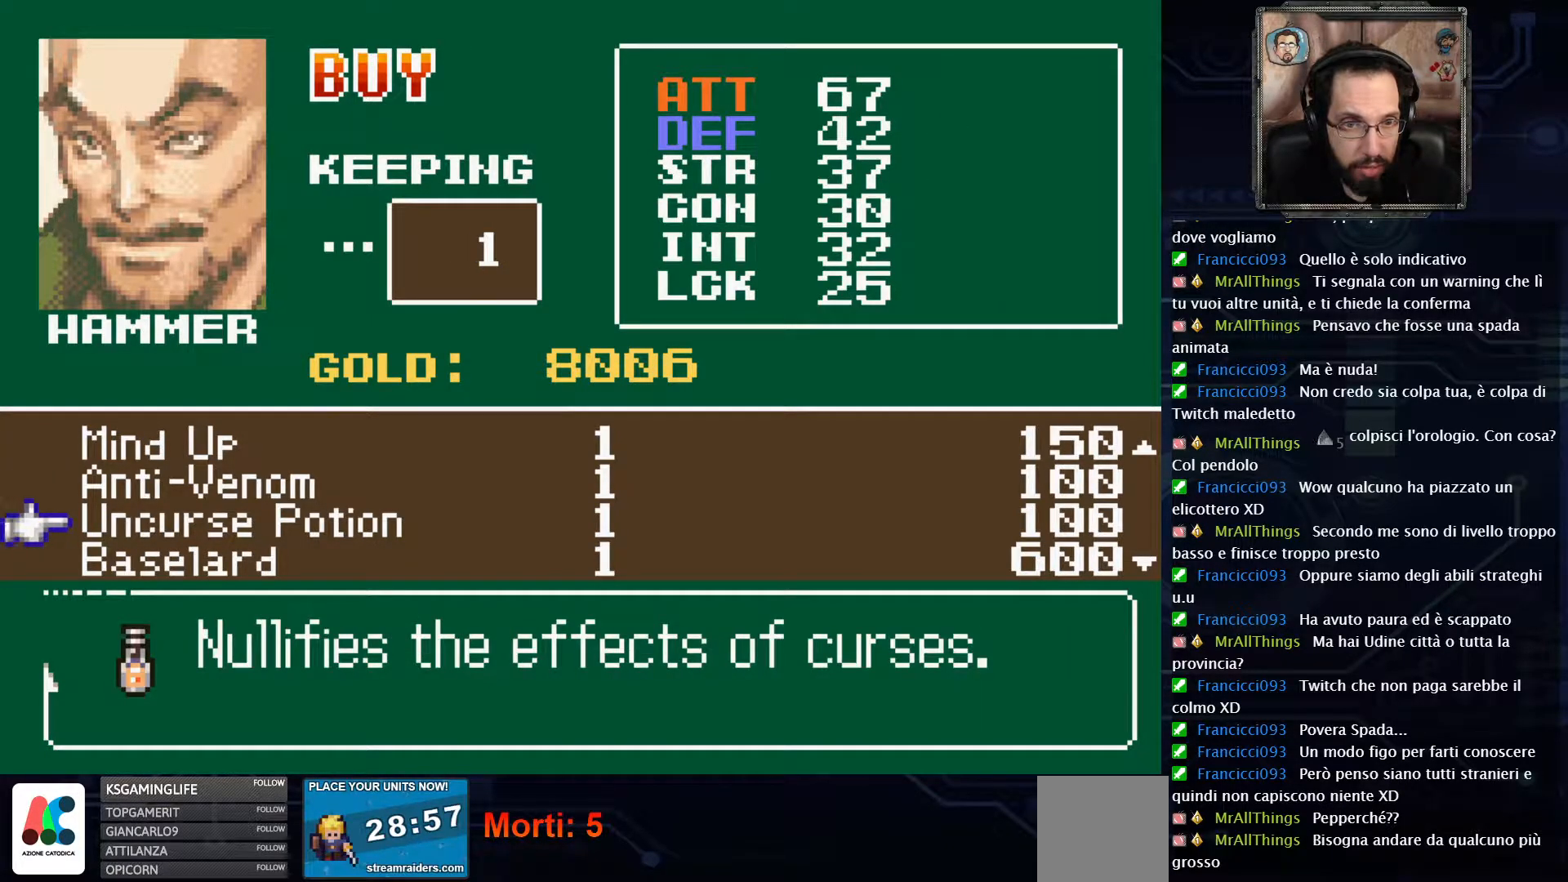
{"buttons": [], "left_stick": "center", "right_stick": "center", "events": []}
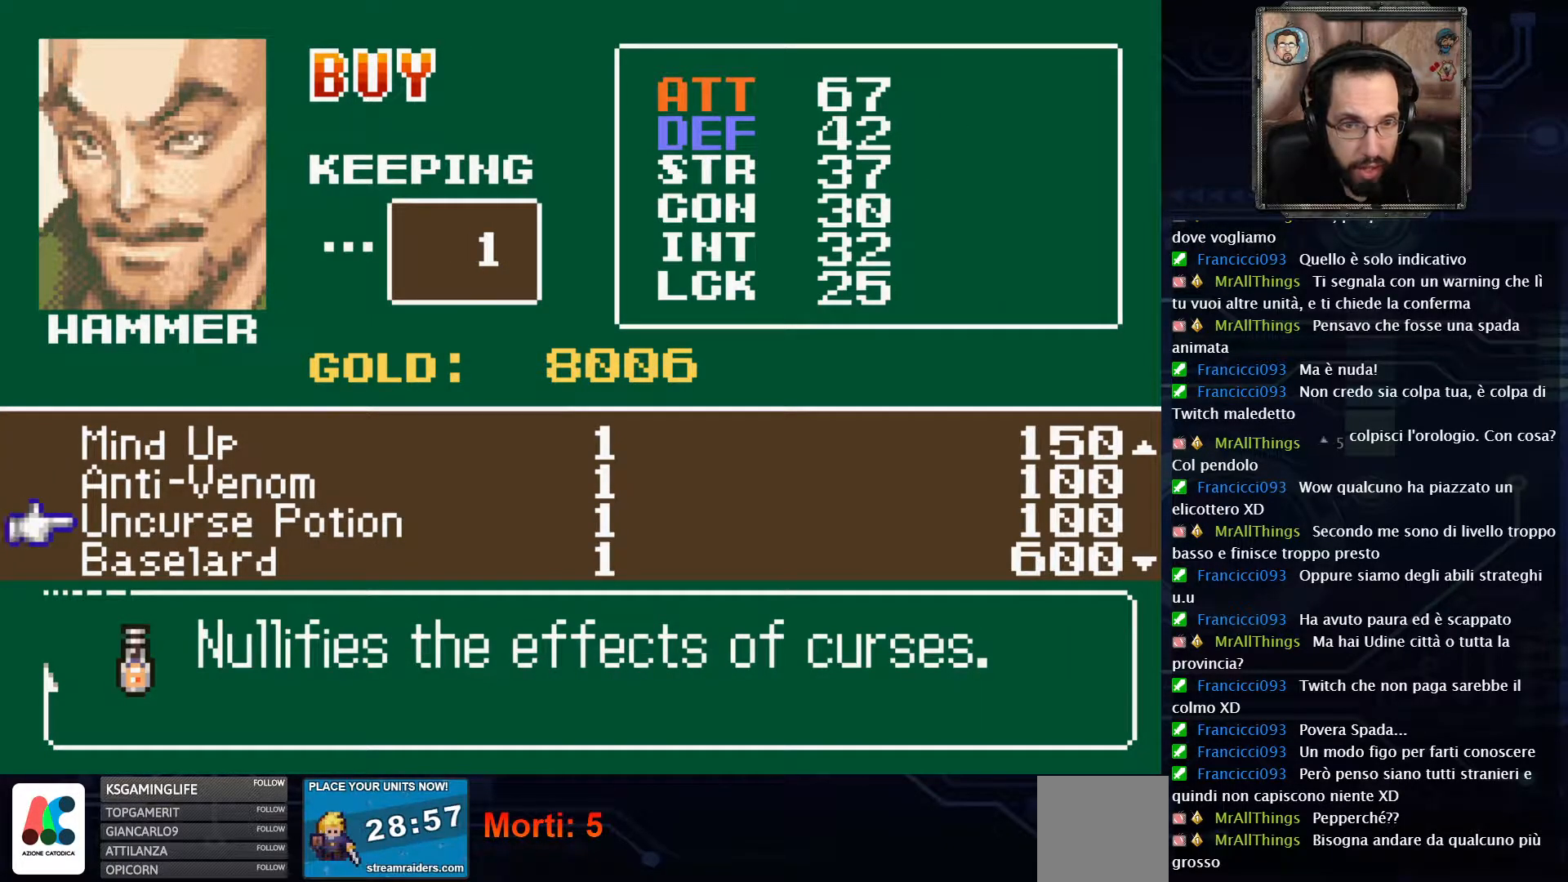
{"buttons": ["A"], "left_stick": "center", "right_stick": "center", "events": [[67, "A", "down"], [133, "A", "up"], [217, "A", "down"], [283, "A", "up"], [367, "A", "down"], [433, "A", "up"], [500, "A", "down"]]}
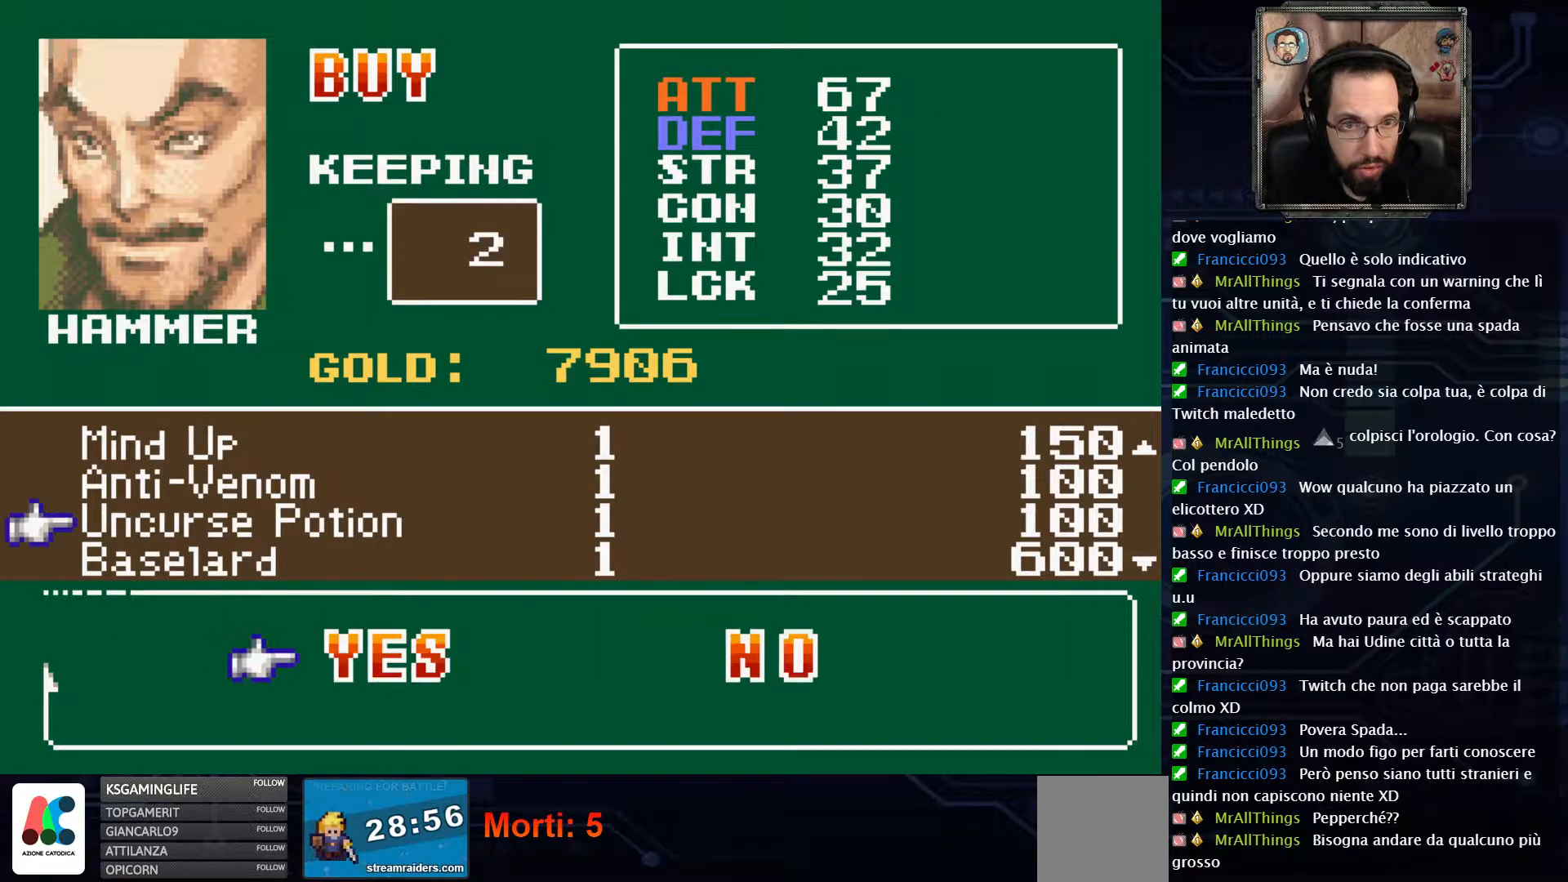
{"buttons": ["A"], "left_stick": "center", "right_stick": "center", "events": [[33, "A", "up"], [117, "A", "down"], [167, "A", "up"], [250, "A", "down"], [283, "A", "up"], [367, "A", "down"], [417, "A", "up"], [500, "A", "down"]]}
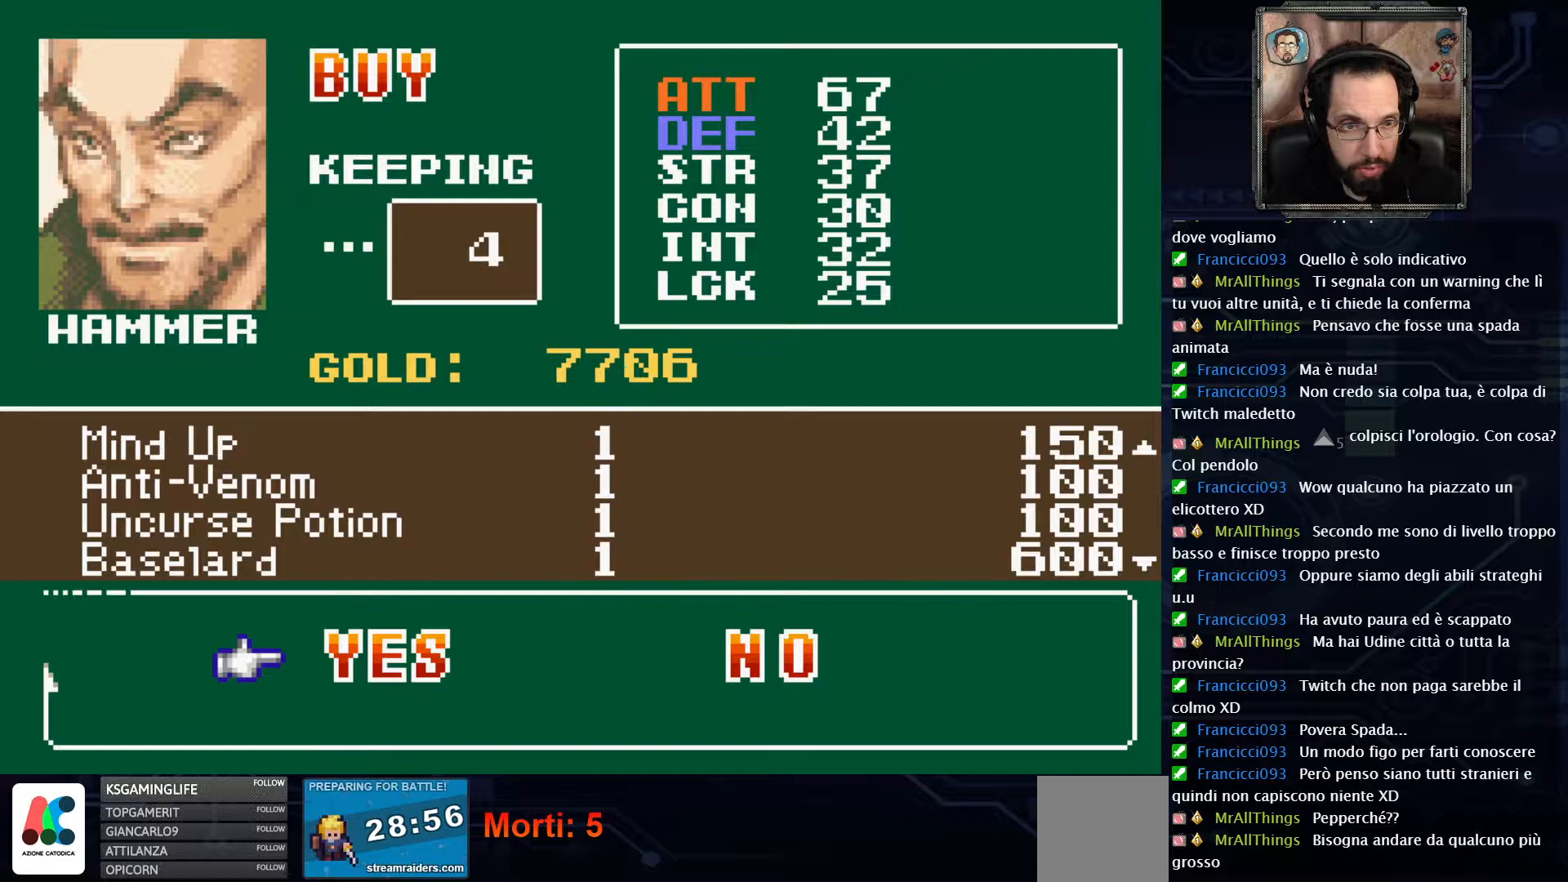
{"buttons": [], "left_stick": "center", "right_stick": "center", "events": [[33, "A", "up"], [117, "A", "down"], [167, "A", "up"], [250, "A", "down"], [300, "A", "up"]]}
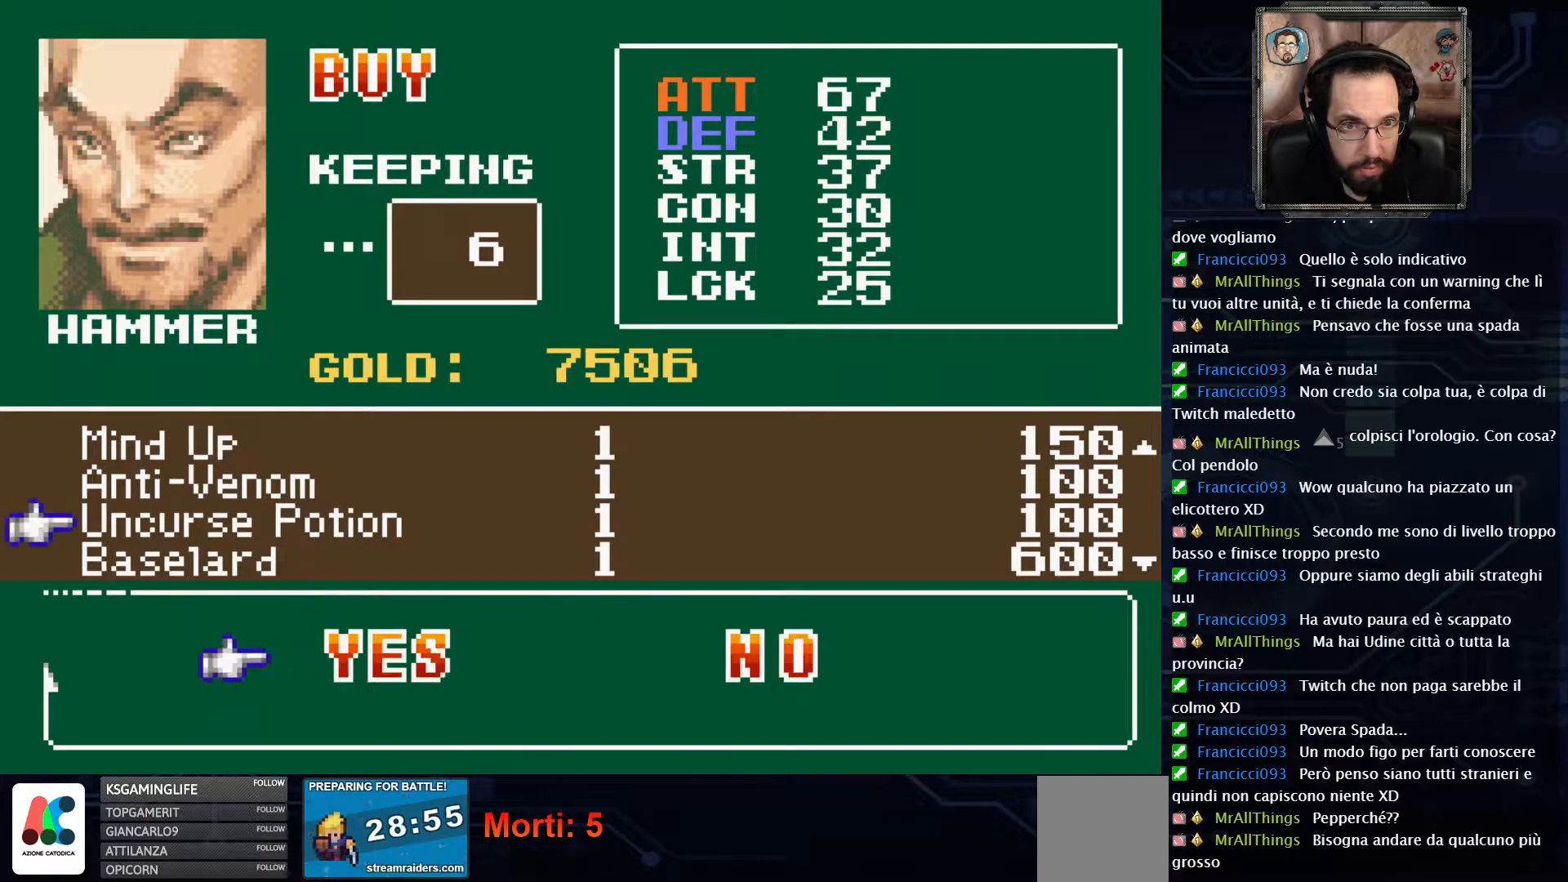
{"buttons": ["A"], "left_stick": "center", "right_stick": "center"}
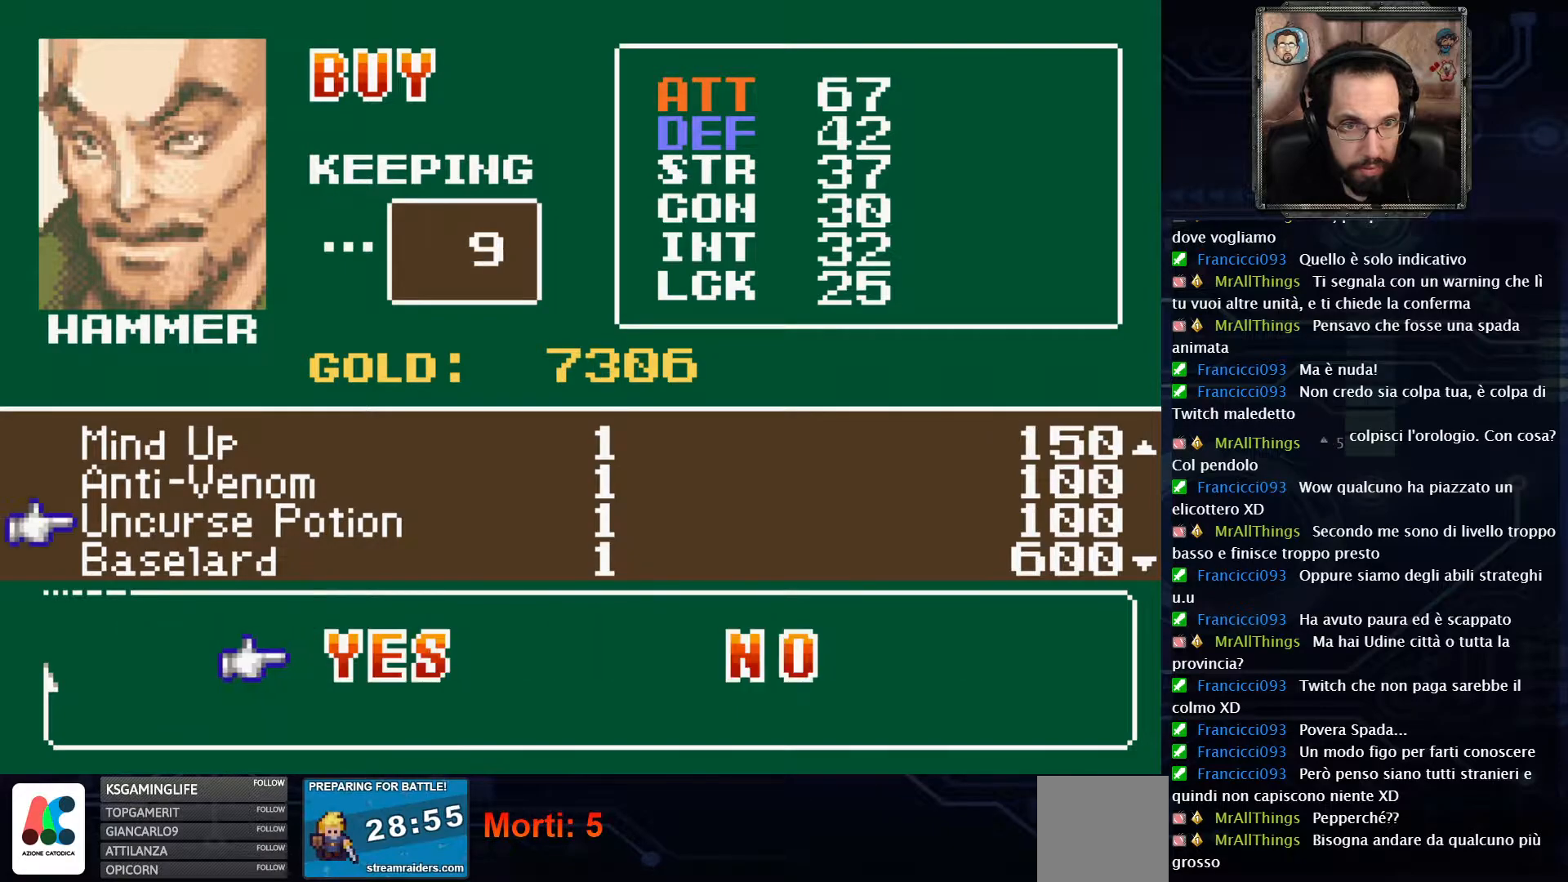
{"buttons": [], "left_stick": "center", "right_stick": "center", "events": [[50, "A", "up"], [167, "A", "down"], [200, "A", "up"]]}
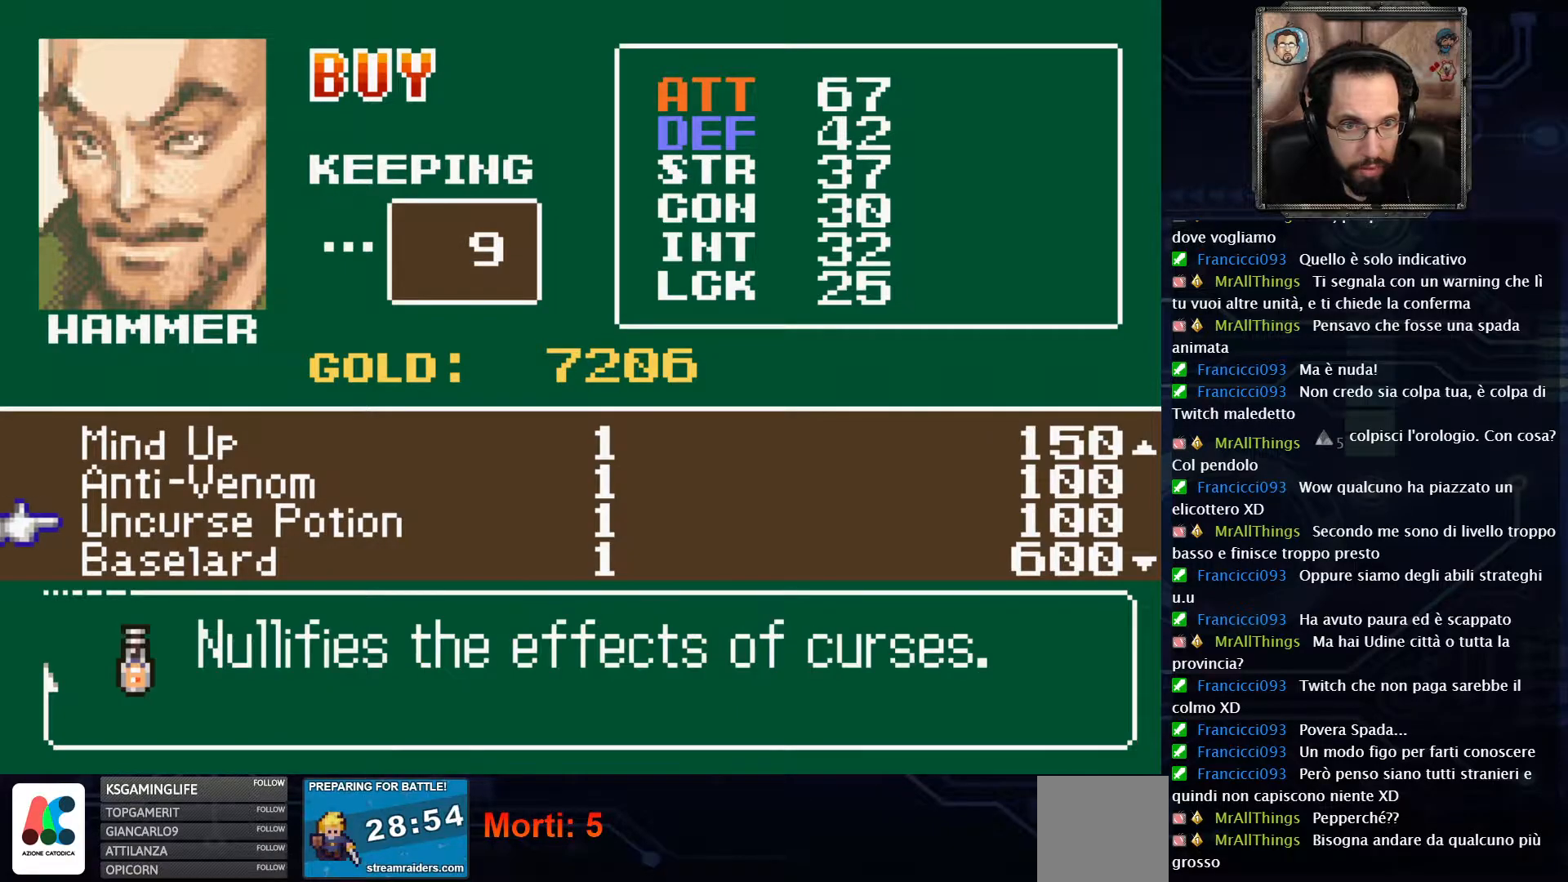
{"buttons": [], "left_stick": "center", "right_stick": "center", "events": [[50, "DPAD_DOWN", "down"], [100, "DPAD_DOWN", "up"]]}
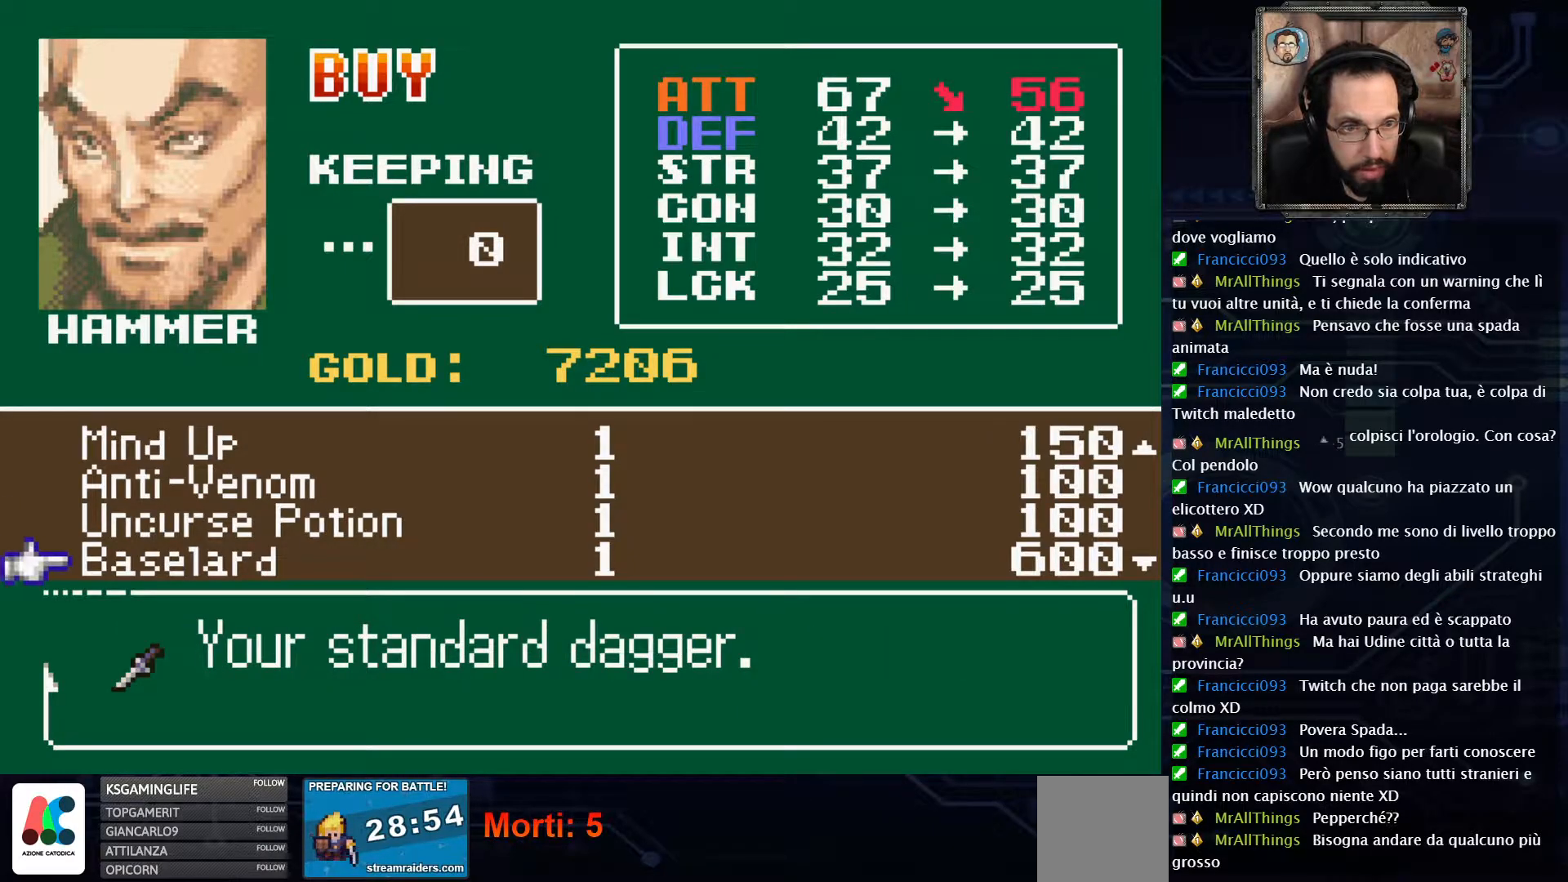
{"buttons": [], "left_stick": "center", "right_stick": "center", "events": []}
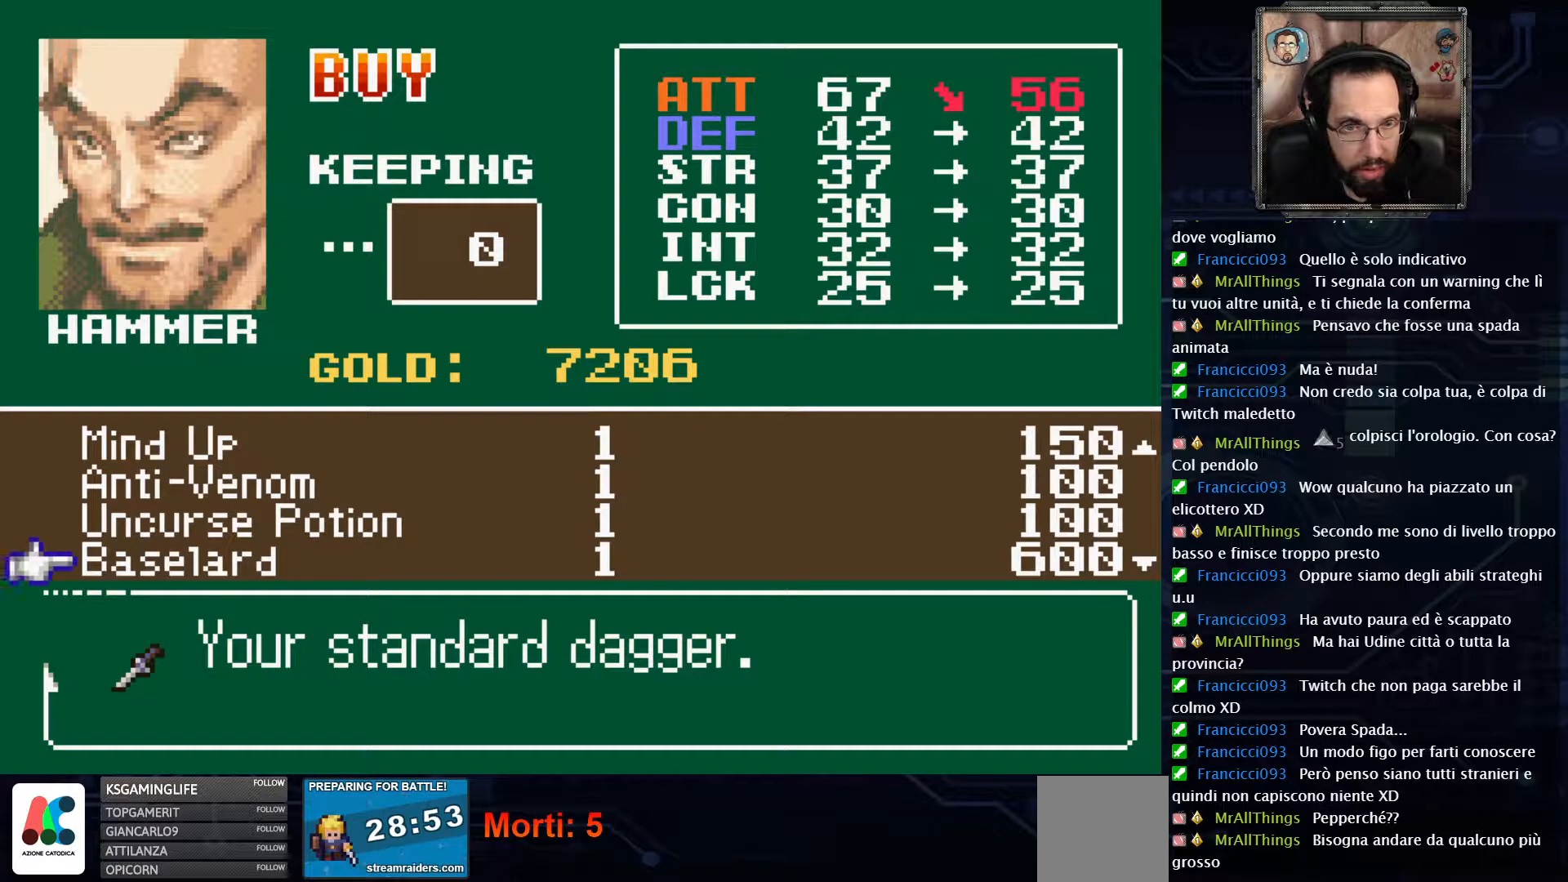
{"buttons": [], "left_stick": "center", "right_stick": "center", "events": [[150, "DPAD_DOWN", "down"], [267, "DPAD_DOWN", "up"]]}
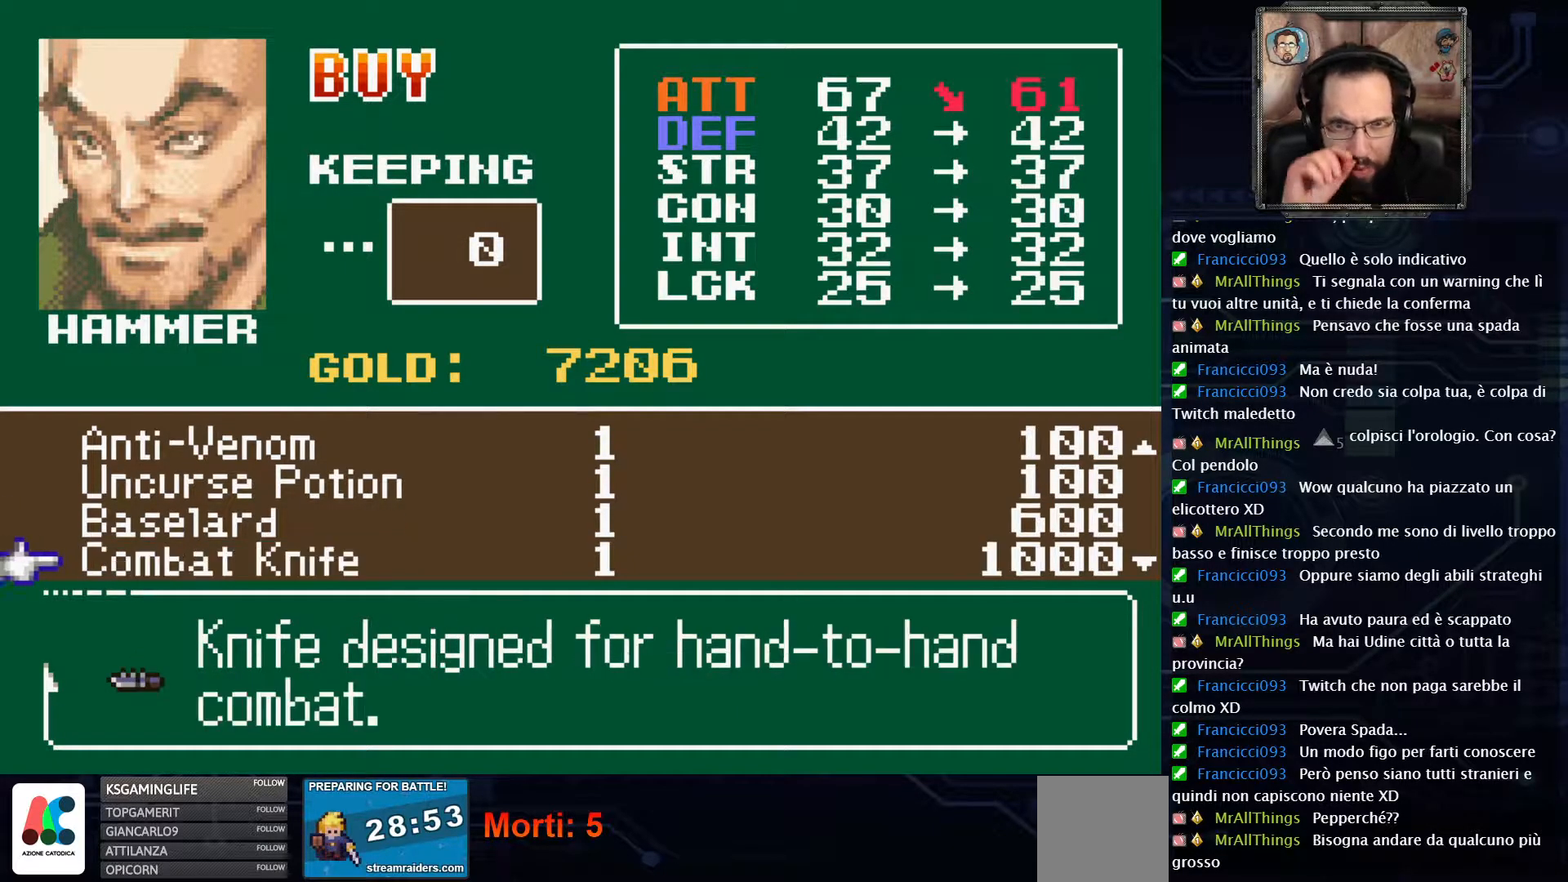
{"buttons": [], "left_stick": "center", "right_stick": "center", "events": [[150, "DPAD_DOWN", "down"], [250, "DPAD_DOWN", "up"]]}
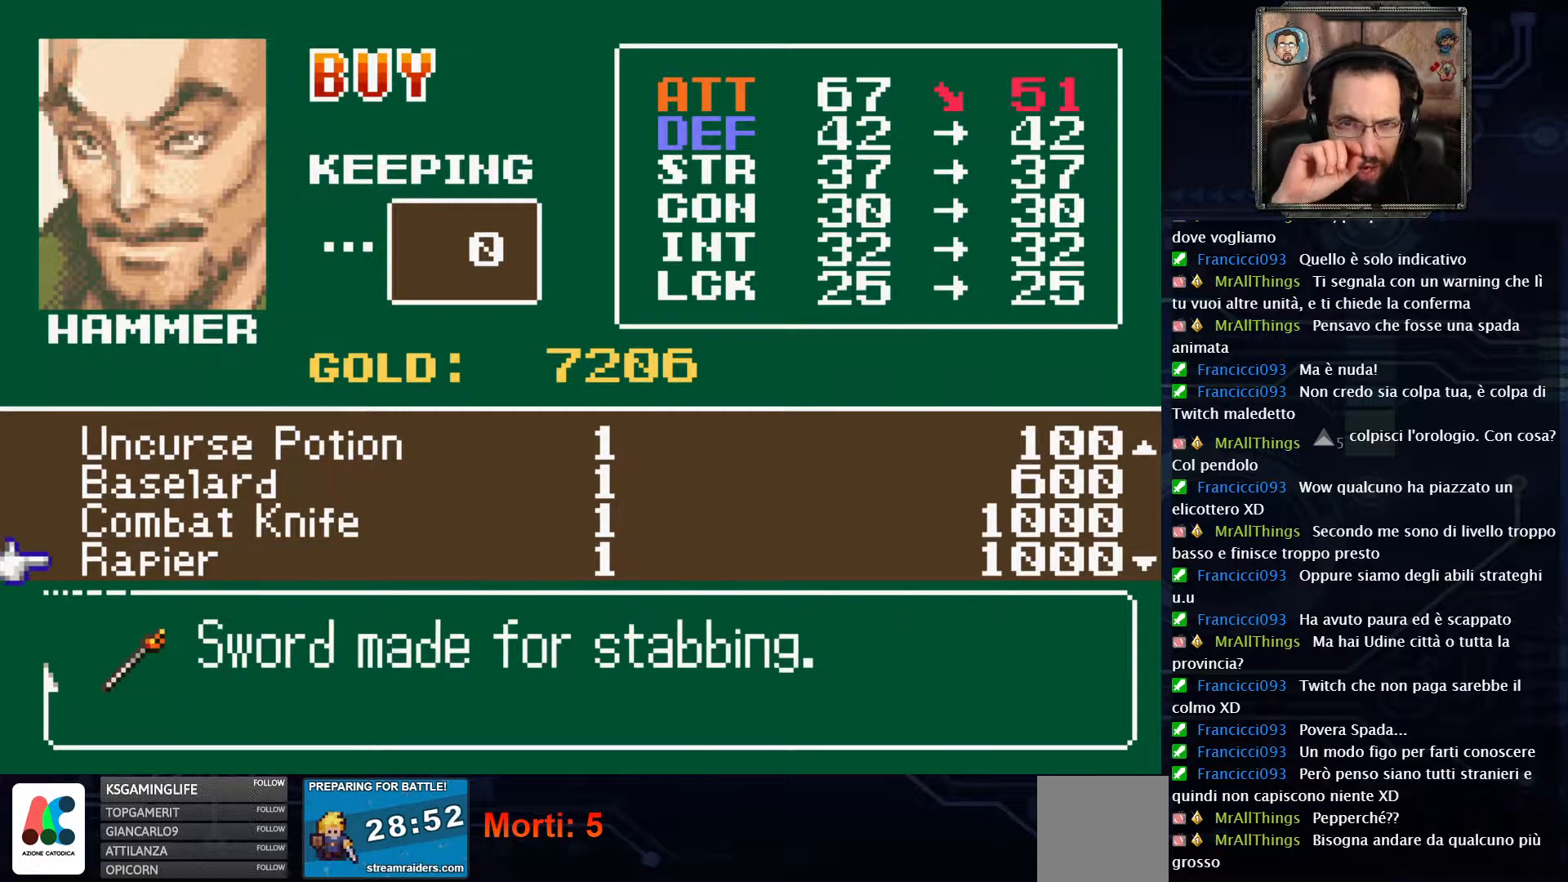
{"buttons": [], "left_stick": "center", "right_stick": "center", "events": [[17, "DPAD_DOWN", "down"], [117, "DPAD_DOWN", "up"]]}
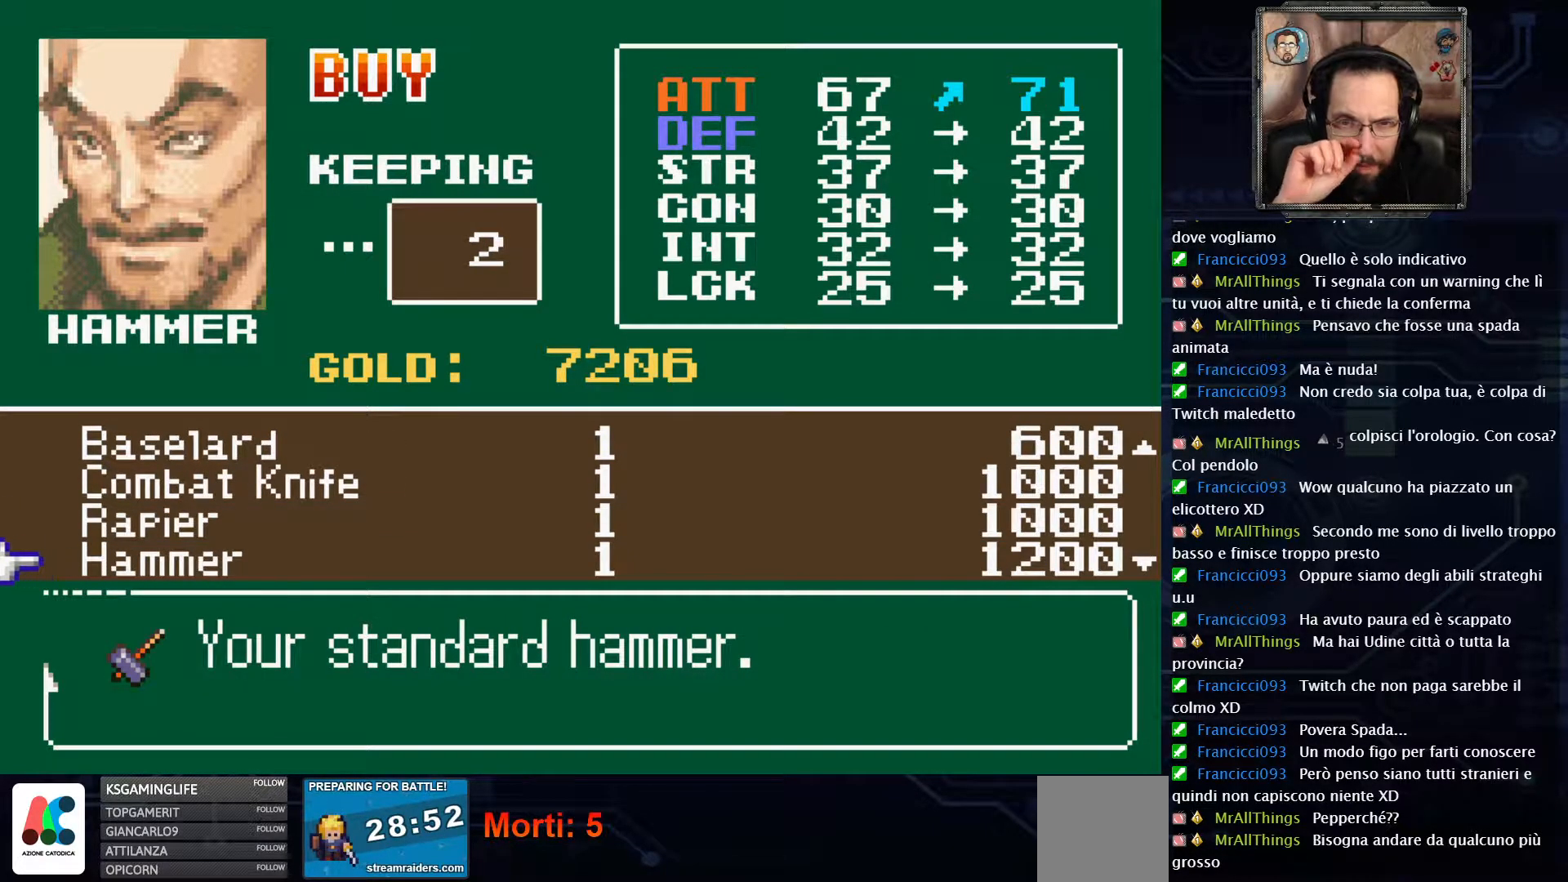
{"buttons": [], "left_stick": "center", "right_stick": "center", "events": []}
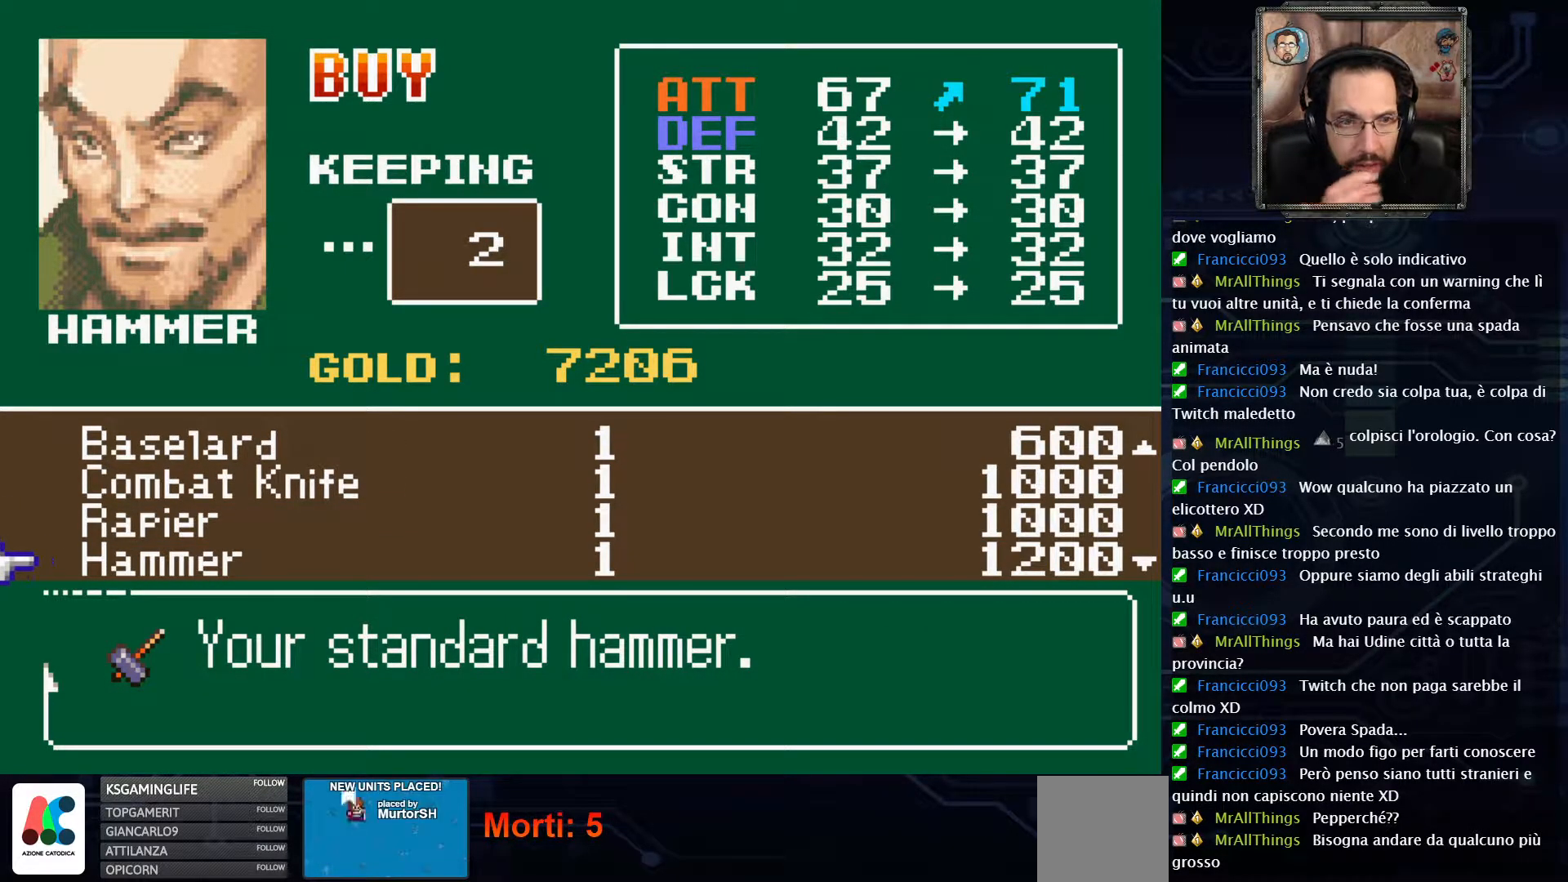
{"buttons": [], "left_stick": "center", "right_stick": "center", "events": []}
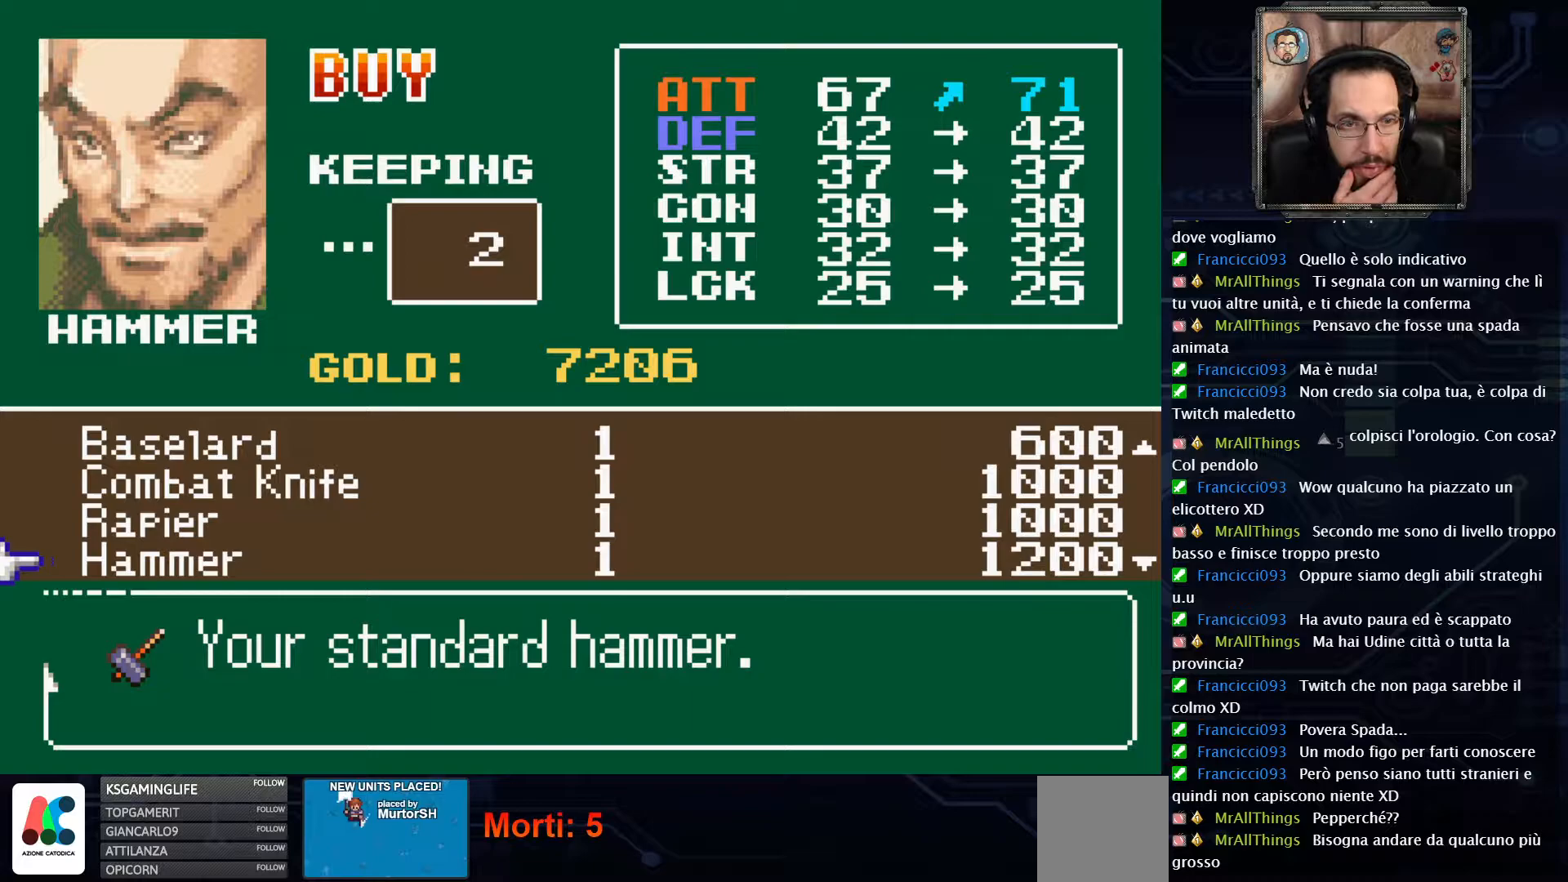
{"buttons": [], "left_stick": "center", "right_stick": "center", "events": [[150, "DPAD_DOWN", "down"], [250, "DPAD_DOWN", "up"]]}
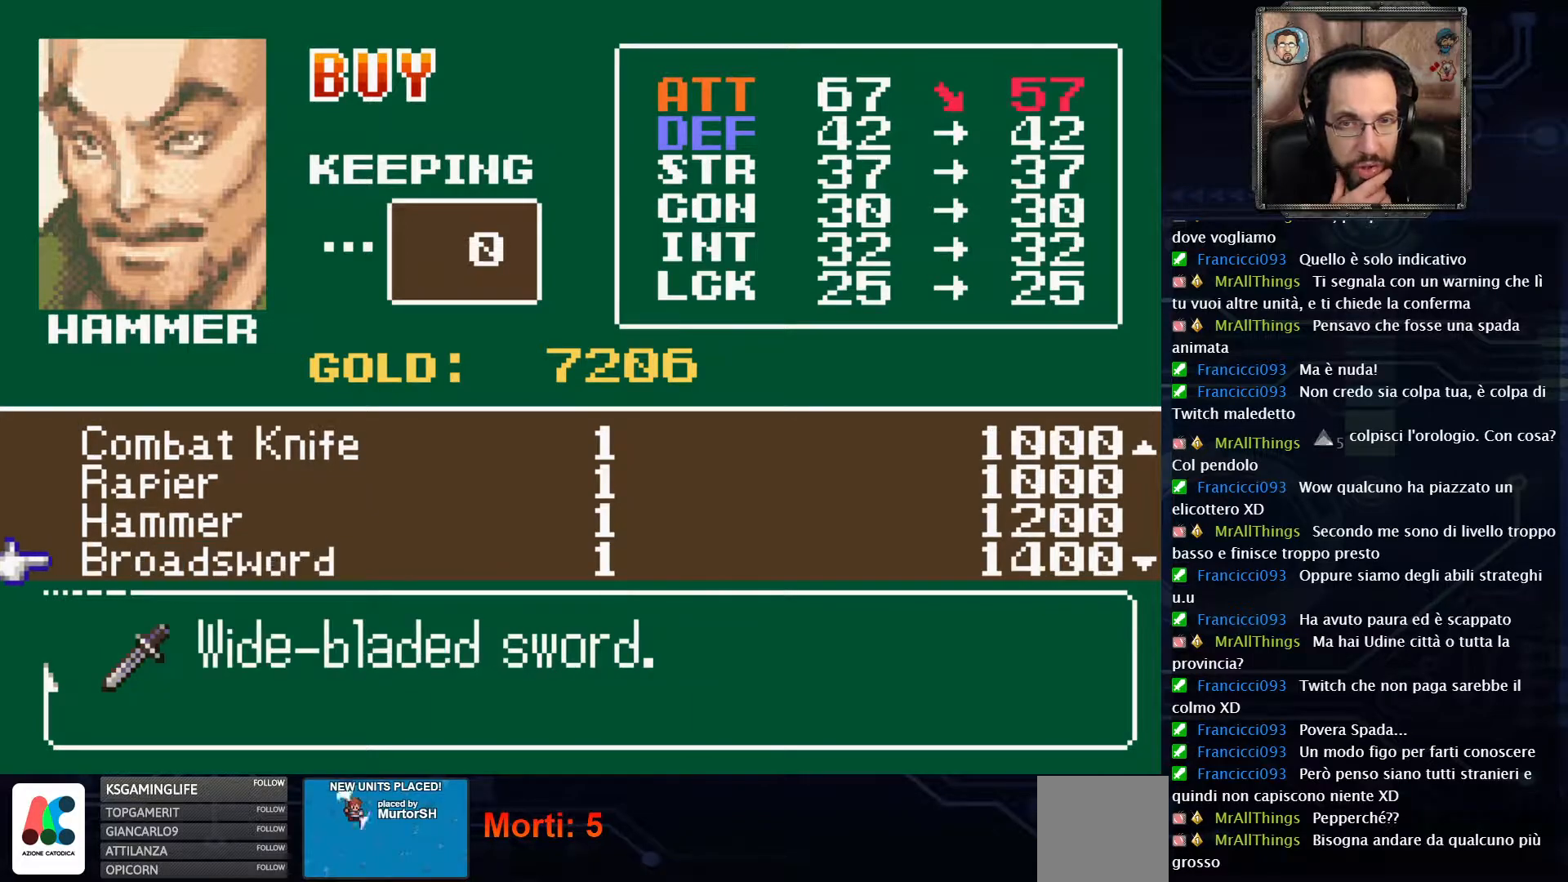
{"buttons": [], "left_stick": "center", "right_stick": "center", "events": [[100, "DPAD_DOWN", "down"], [200, "DPAD_DOWN", "up"], [400, "DPAD_DOWN", "down"], [450, "DPAD_DOWN", "up"]]}
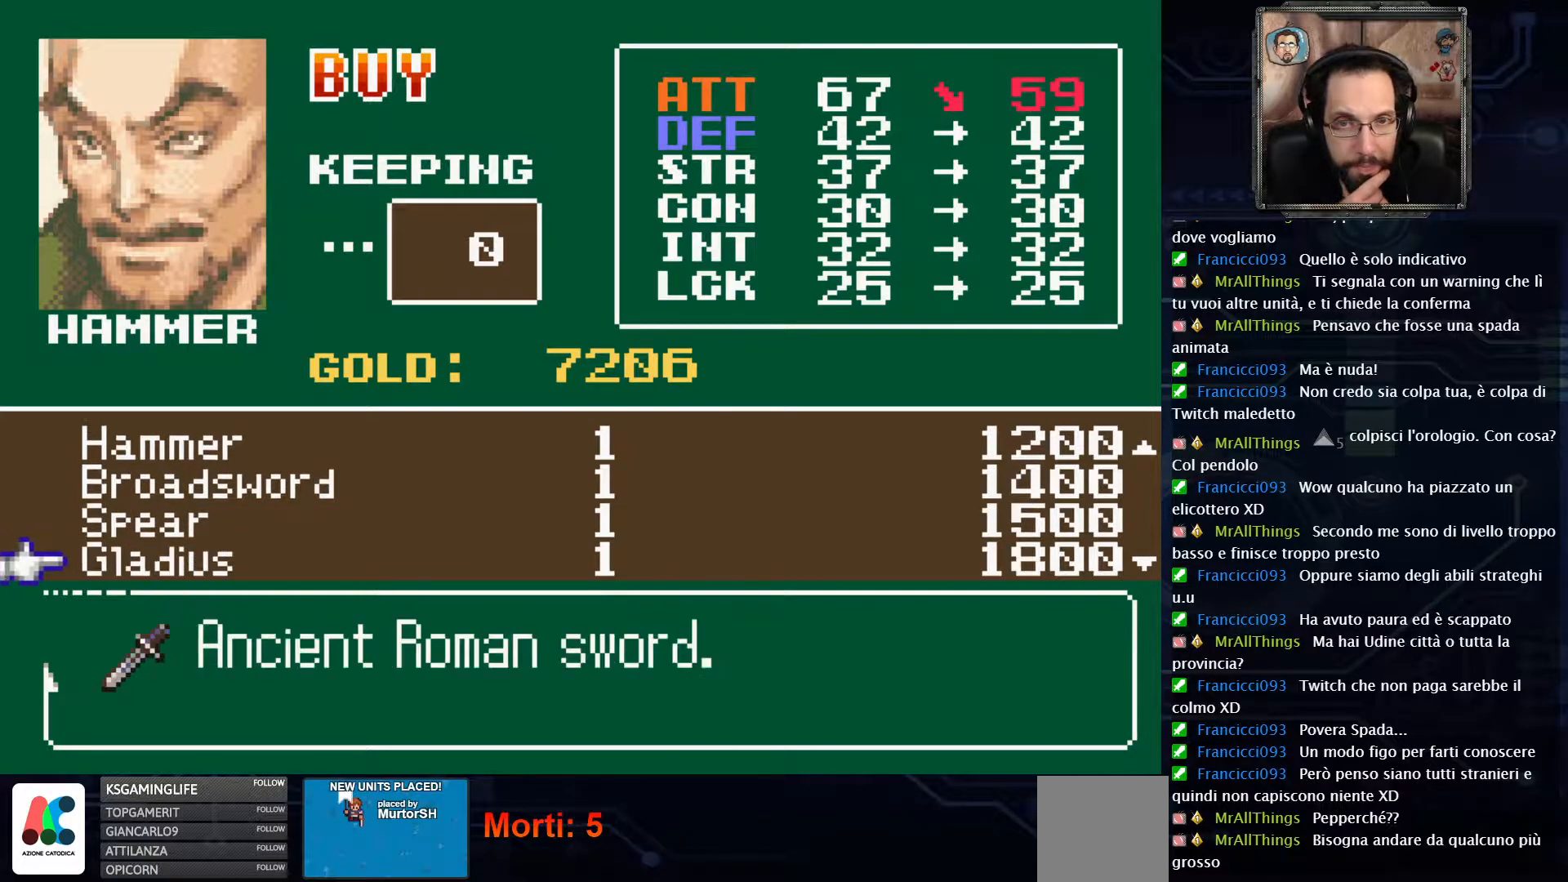
{"buttons": [], "left_stick": "center", "right_stick": "center", "events": [[117, "DPAD_DOWN", "down"], [167, "DPAD_DOWN", "up"], [283, "DPAD_DOWN", "down"], [367, "DPAD_DOWN", "up"]]}
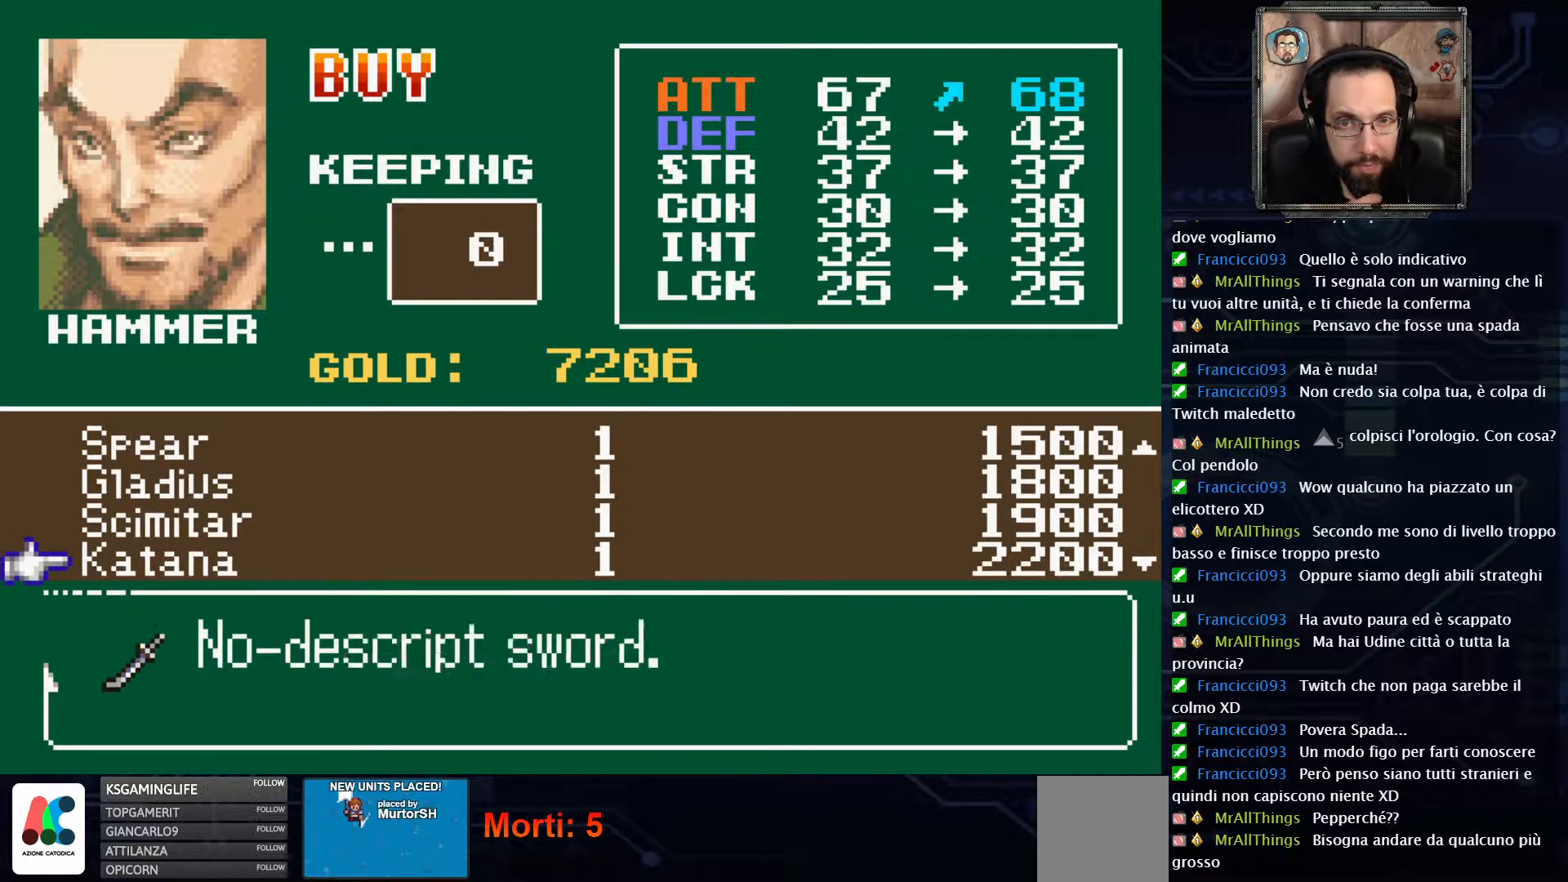
{"buttons": [], "left_stick": "center", "right_stick": "center", "events": [[33, "DPAD_DOWN", "down"], [117, "DPAD_DOWN", "up"], [383, "DPAD_UP", "down"], [450, "DPAD_UP", "up"]]}